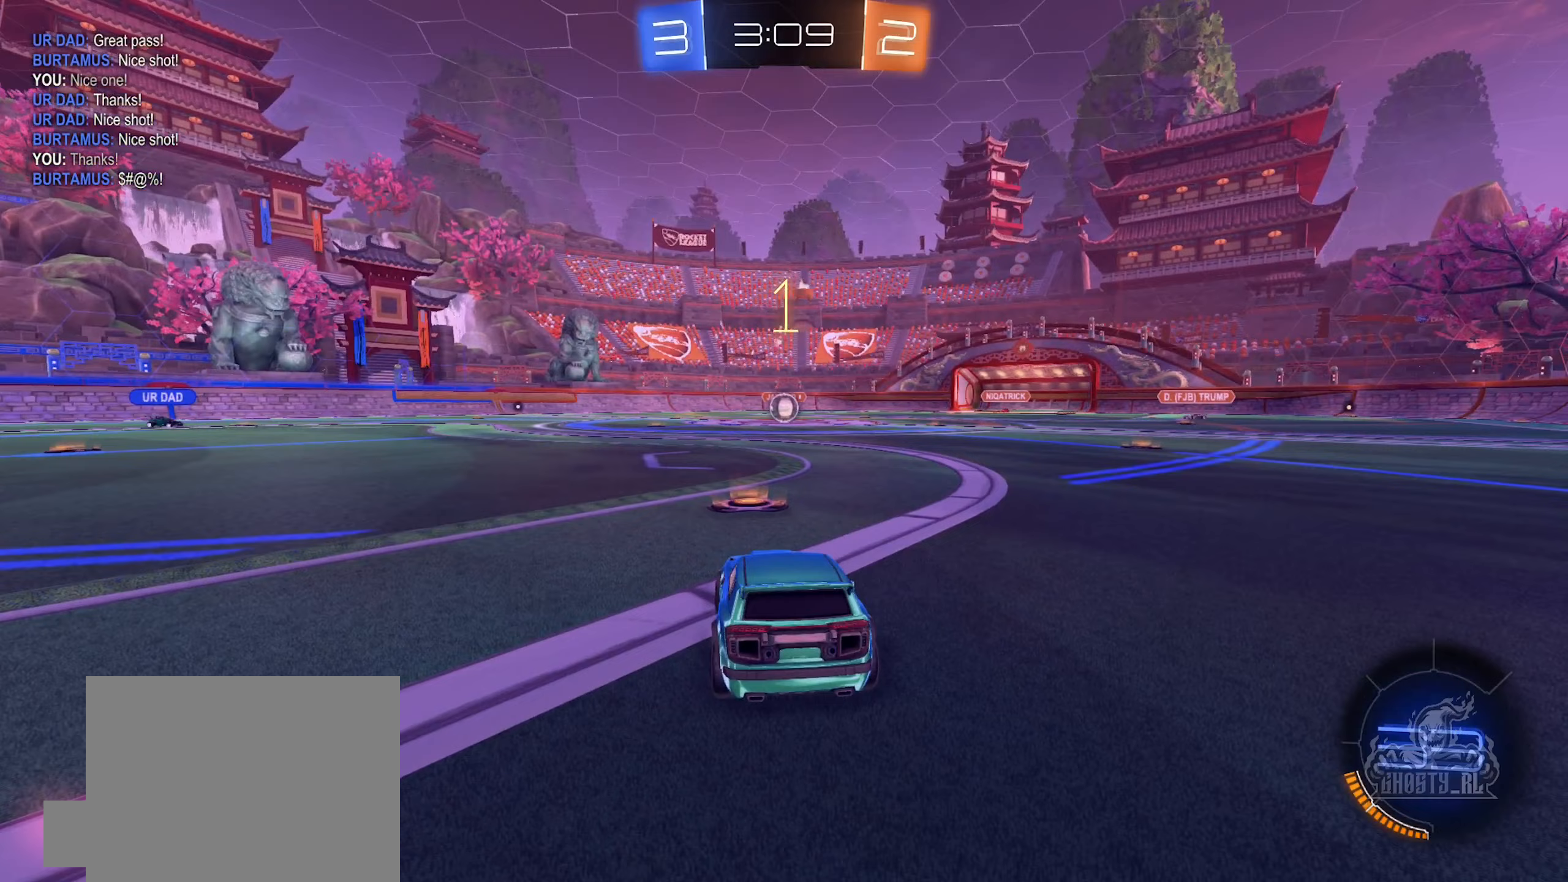
Gameplay with a controller (Xbox layout); each line is a JSON object with the inputs held at the frame after it. "events" lists button and stick changes between this image and that frame as [ms after this image, input, new state], when the widget could be followed in between.
{"buttons": ["L2"], "left_stick": "center", "right_stick": "center", "events": [[217, "left_stick", "down-left"], [450, "left_stick", "center"]]}
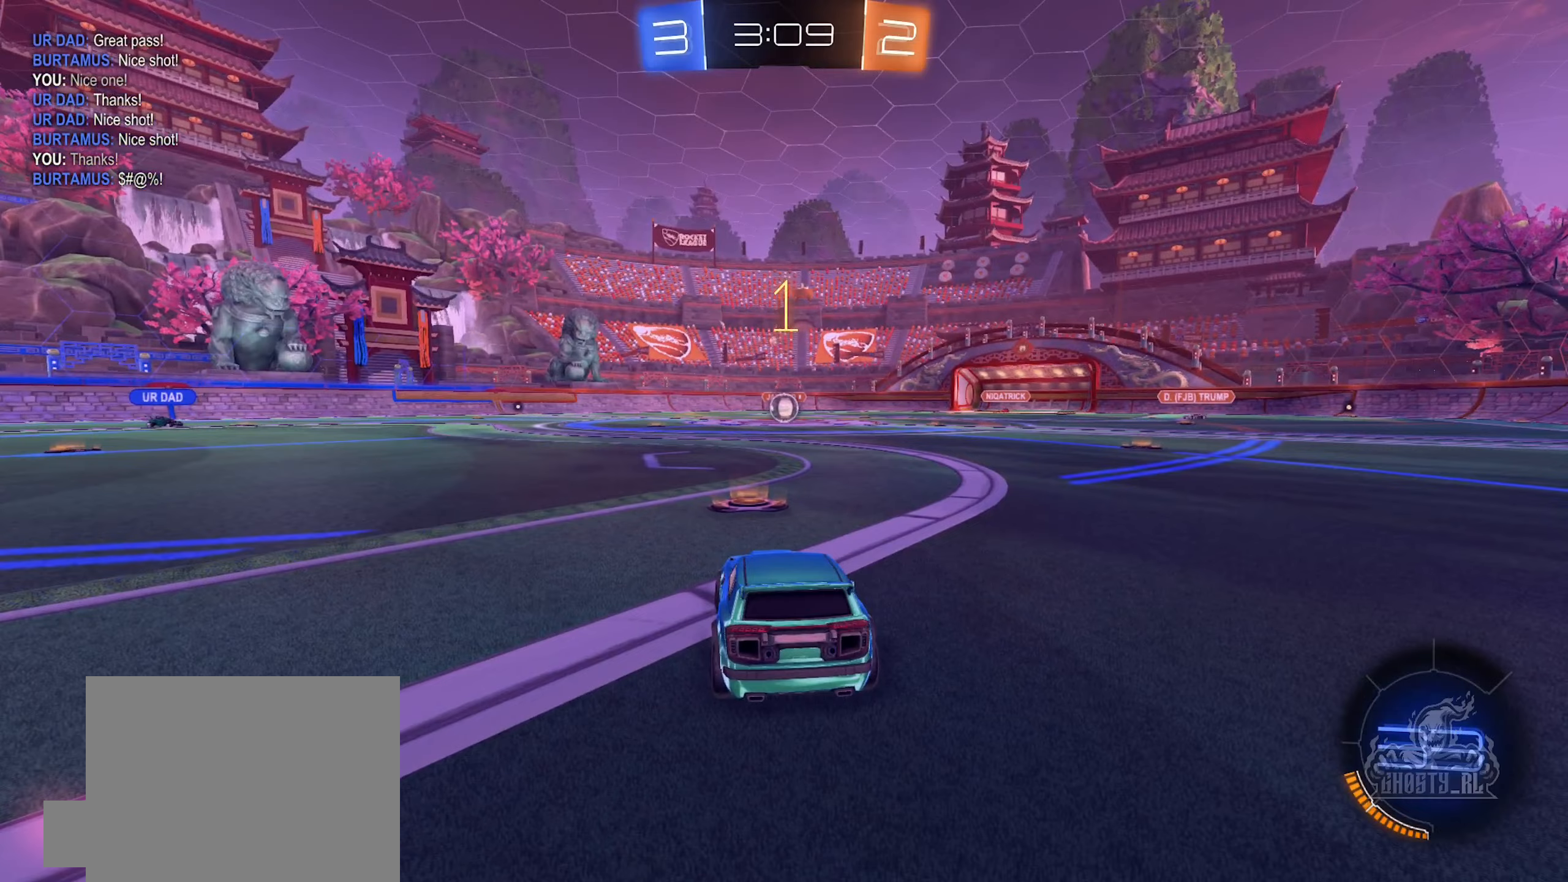
{"buttons": ["L2"], "left_stick": "down", "right_stick": "center", "events": [[167, "left_stick", "down-left"], [333, "left_stick", "center"], [467, "left_stick", "down"]]}
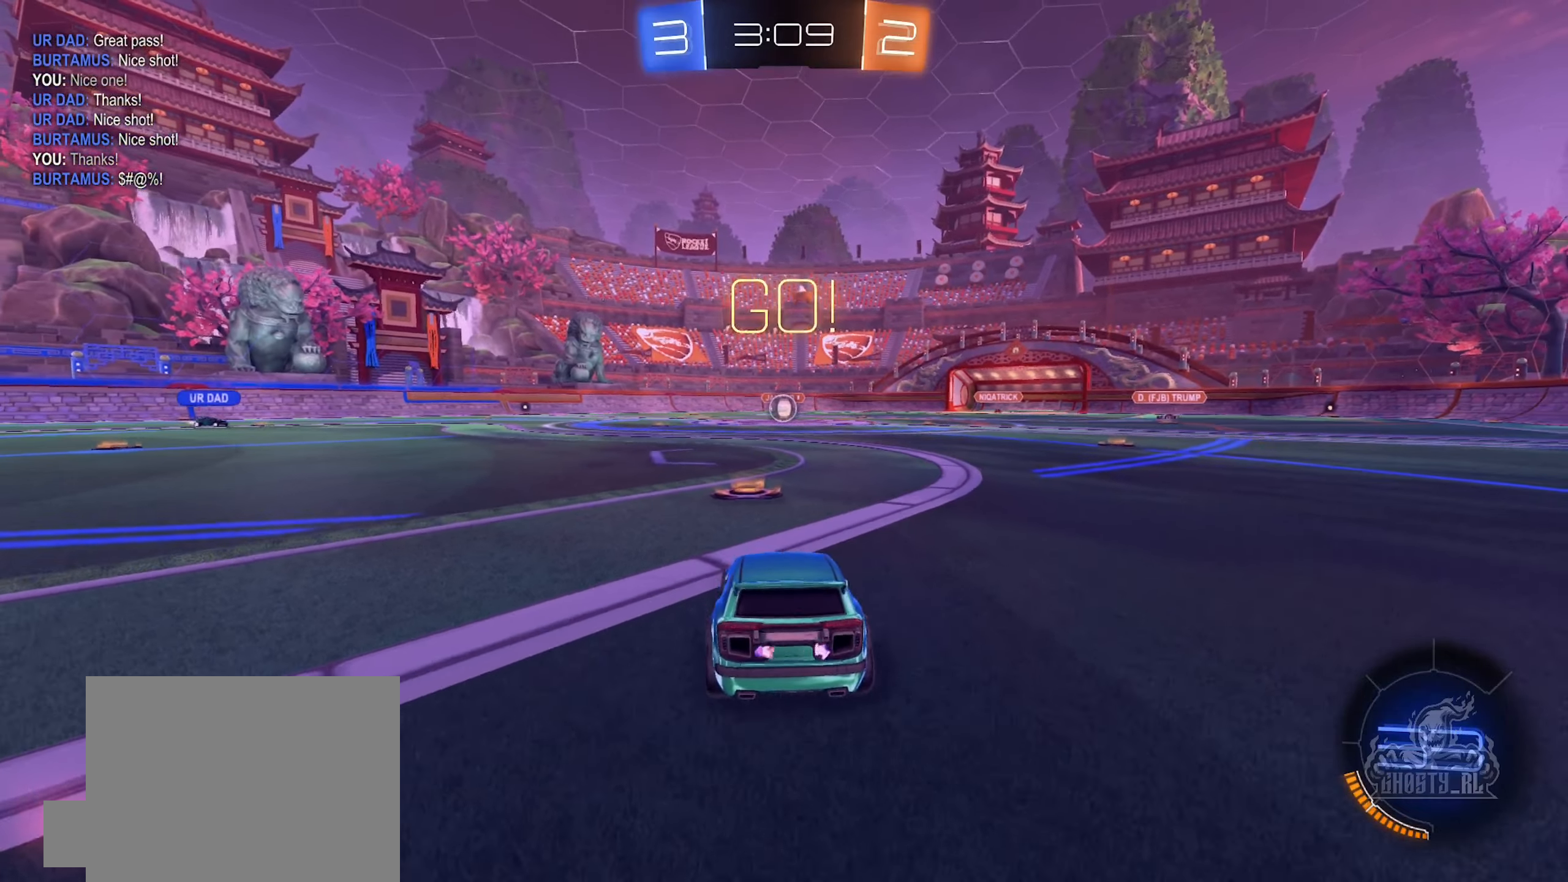
{"buttons": [], "left_stick": "up", "right_stick": "center", "events": [[33, "A", "down"], [117, "A", "up"], [200, "A", "down"], [350, "L2", "up"], [433, "A", "up"], [500, "left_stick", "up"]]}
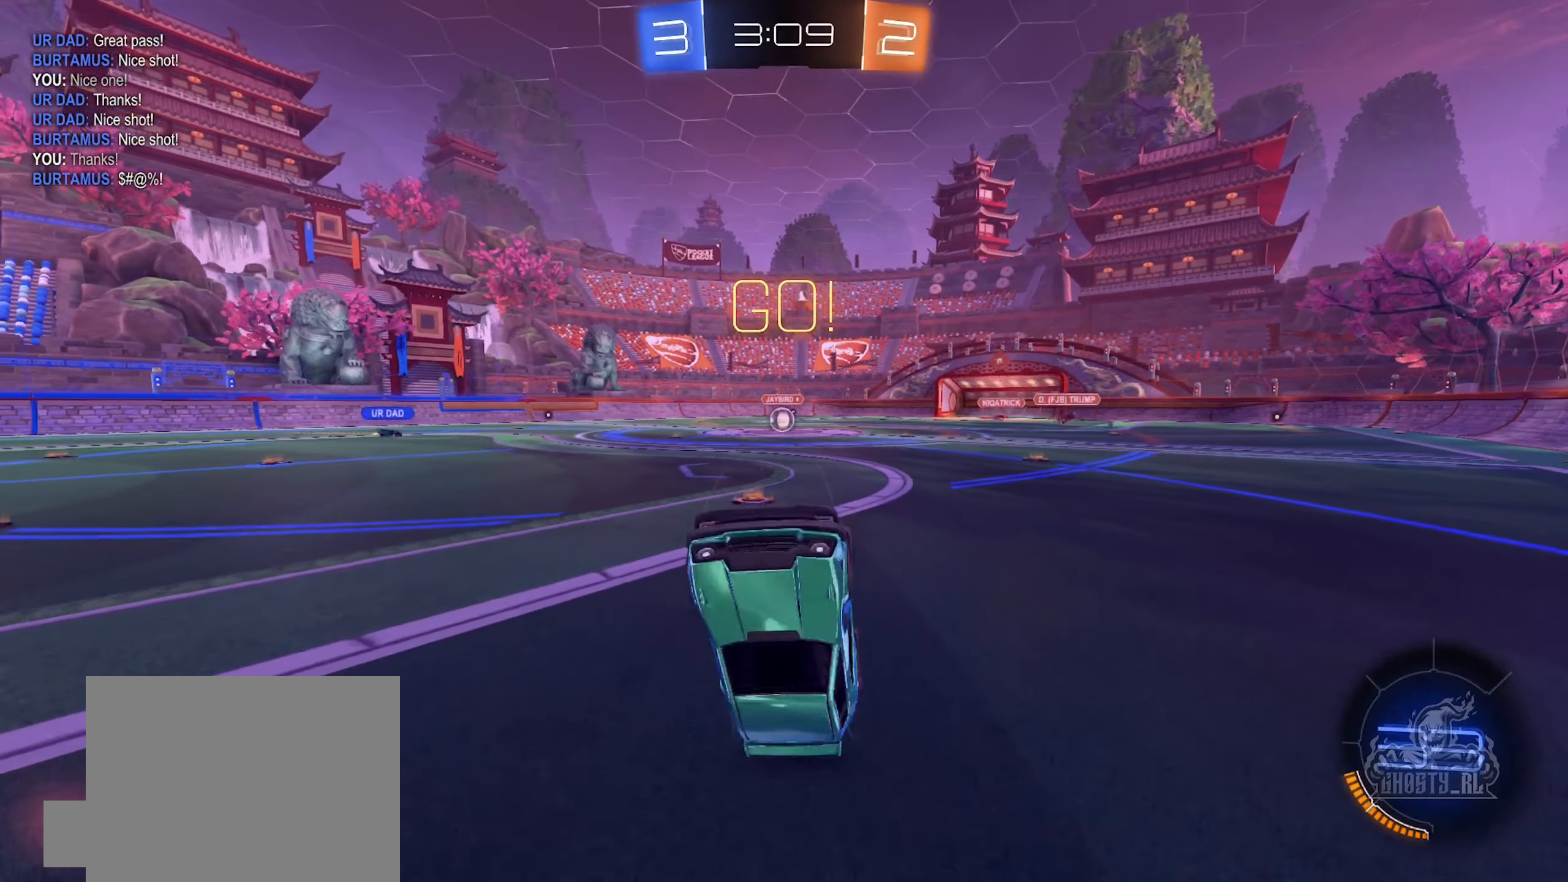
{"buttons": ["B", "R2"], "left_stick": "center", "right_stick": "center", "events": [[17, "B", "down"], [17, "L1", "down"], [17, "R2", "down"], [433, "L1", "up"], [500, "left_stick", "center"]]}
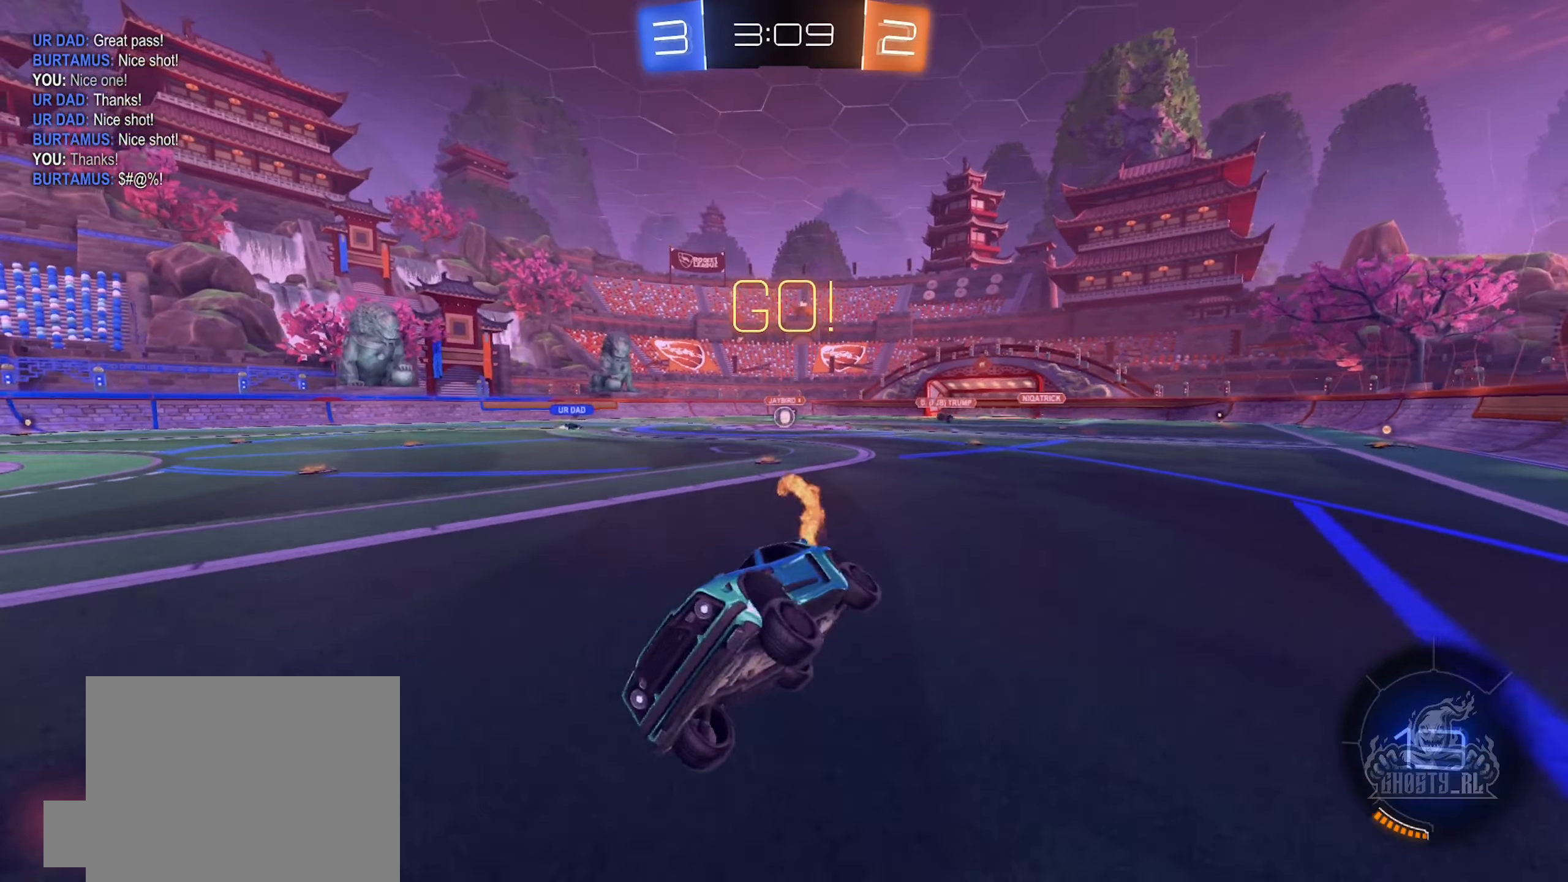
{"buttons": ["L1", "R2"], "left_stick": "right", "right_stick": "center", "events": [[83, "B", "up"], [117, "left_stick", "right"], [400, "L1", "down"]]}
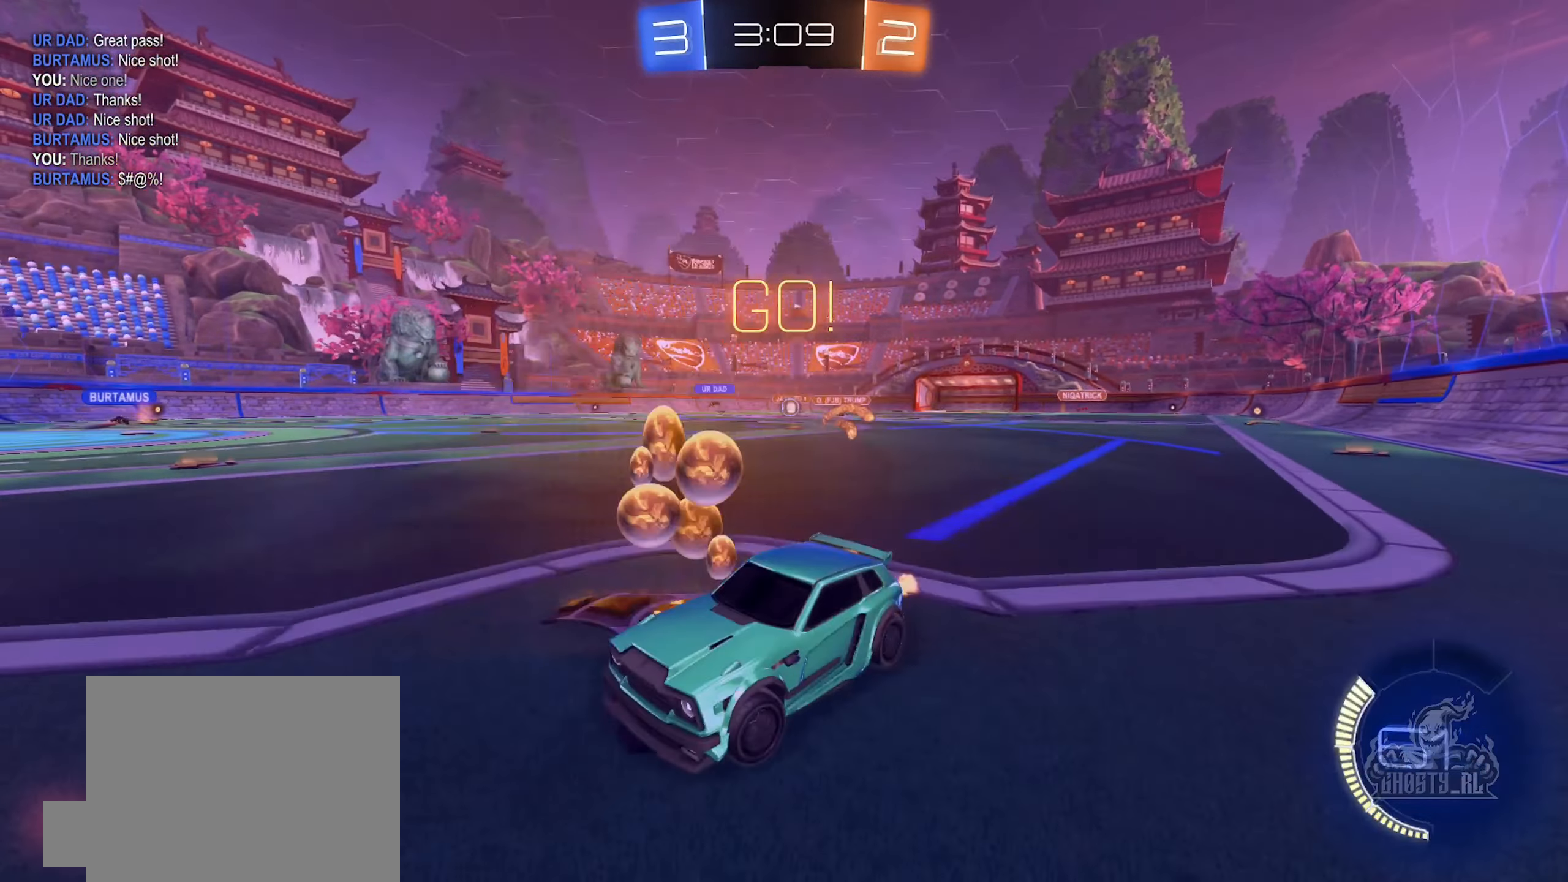
{"buttons": ["R2"], "left_stick": "right", "right_stick": "center", "events": [[17, "L1", "up"]]}
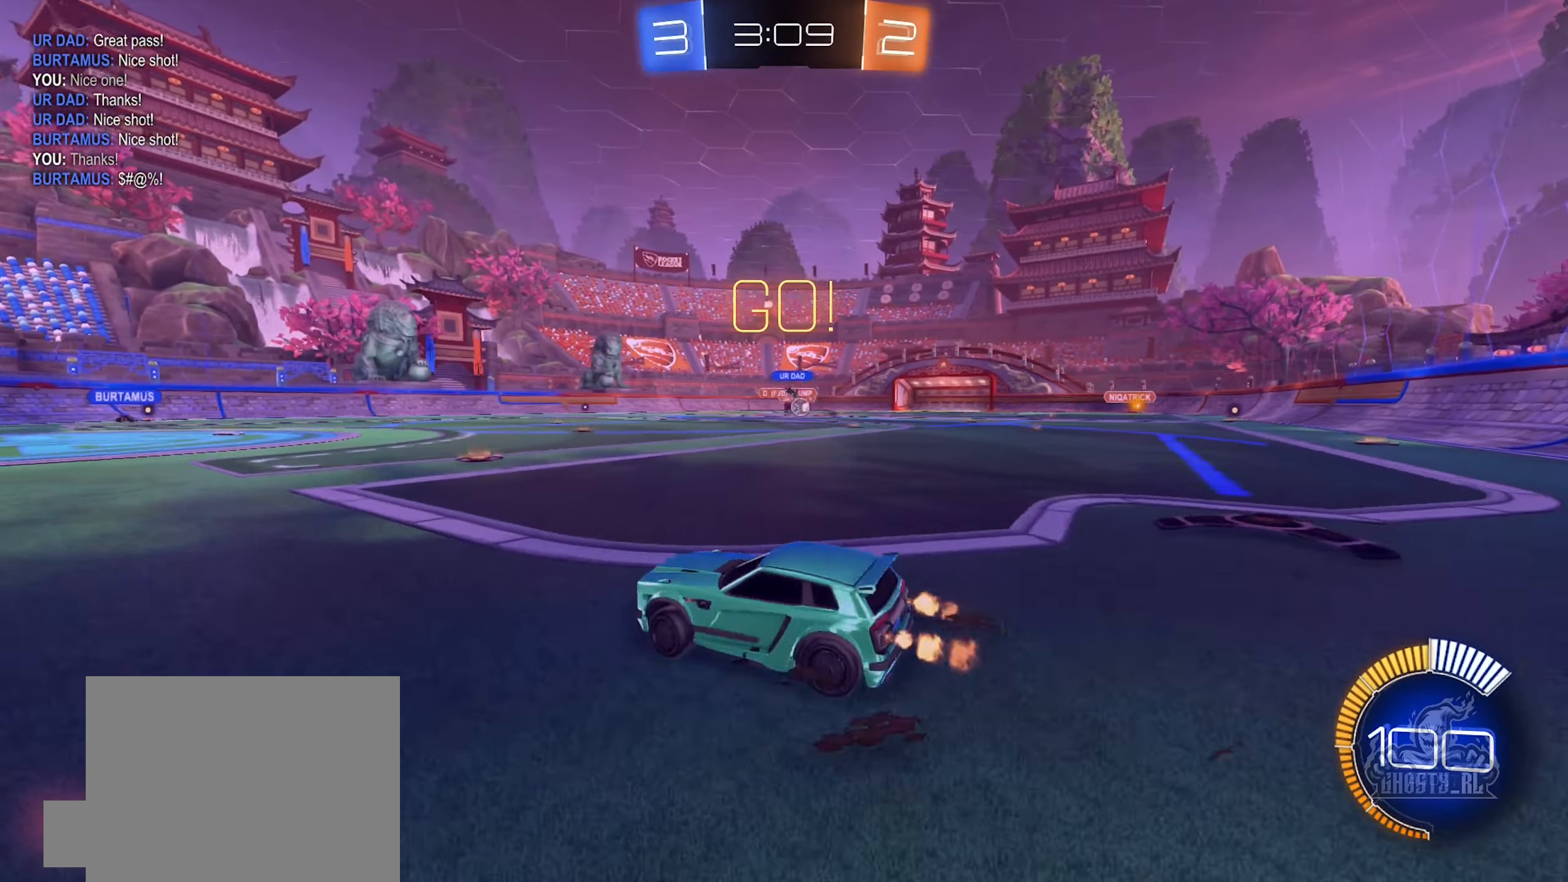
{"buttons": ["B", "R2"], "left_stick": "right", "right_stick": "center", "events": [[200, "B", "down"], [300, "B", "up"], [367, "left_stick", "center"], [467, "left_stick", "right"], [500, "B", "down"]]}
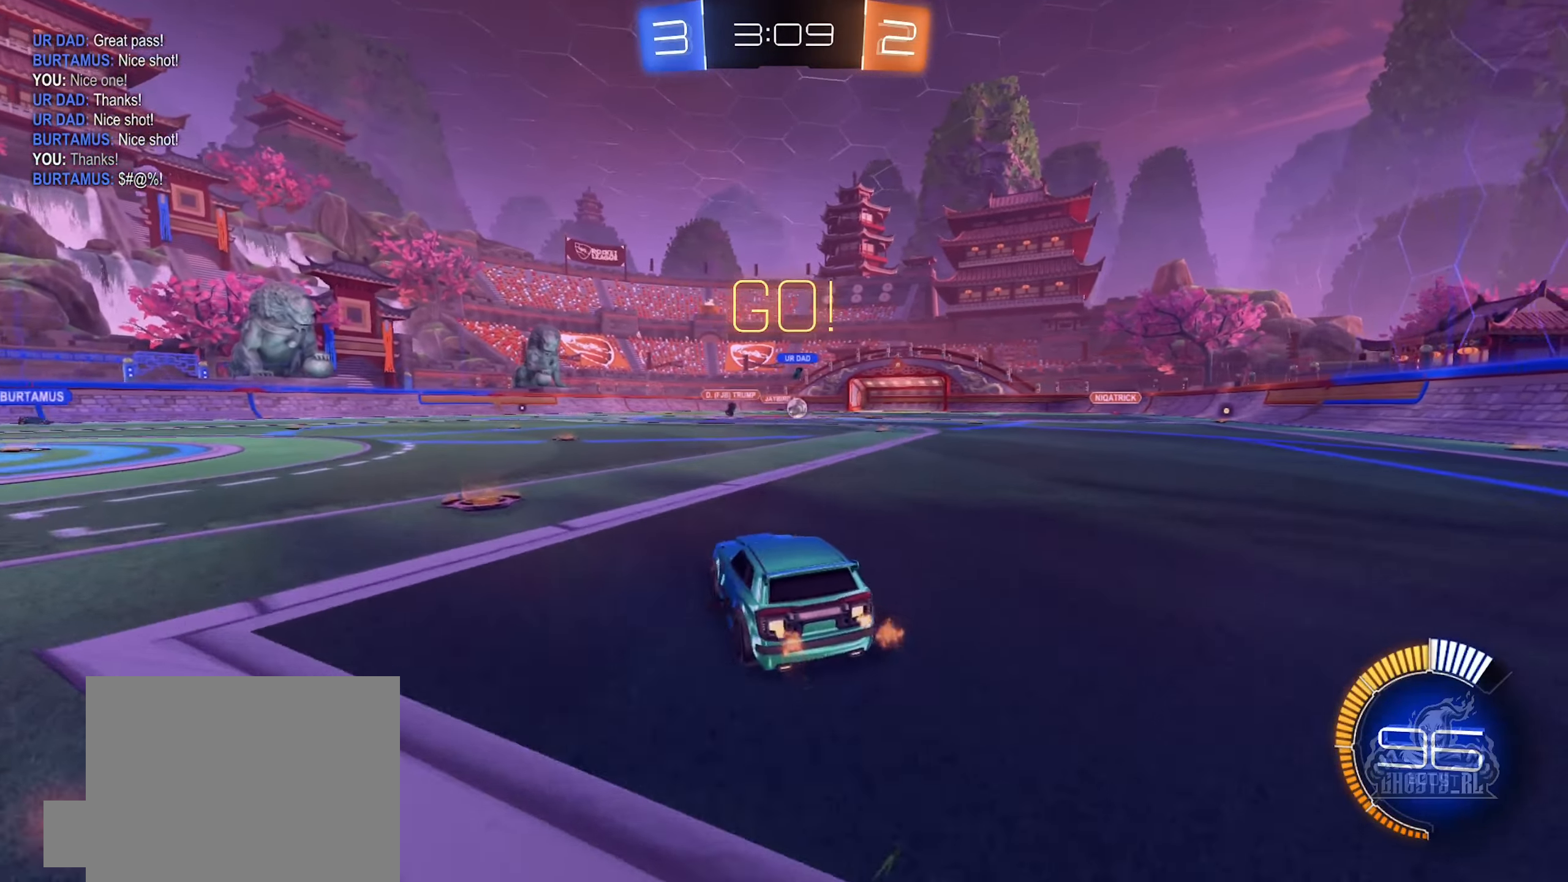
{"buttons": ["B", "R2"], "left_stick": "center", "right_stick": "center", "events": [[200, "left_stick", "center"]]}
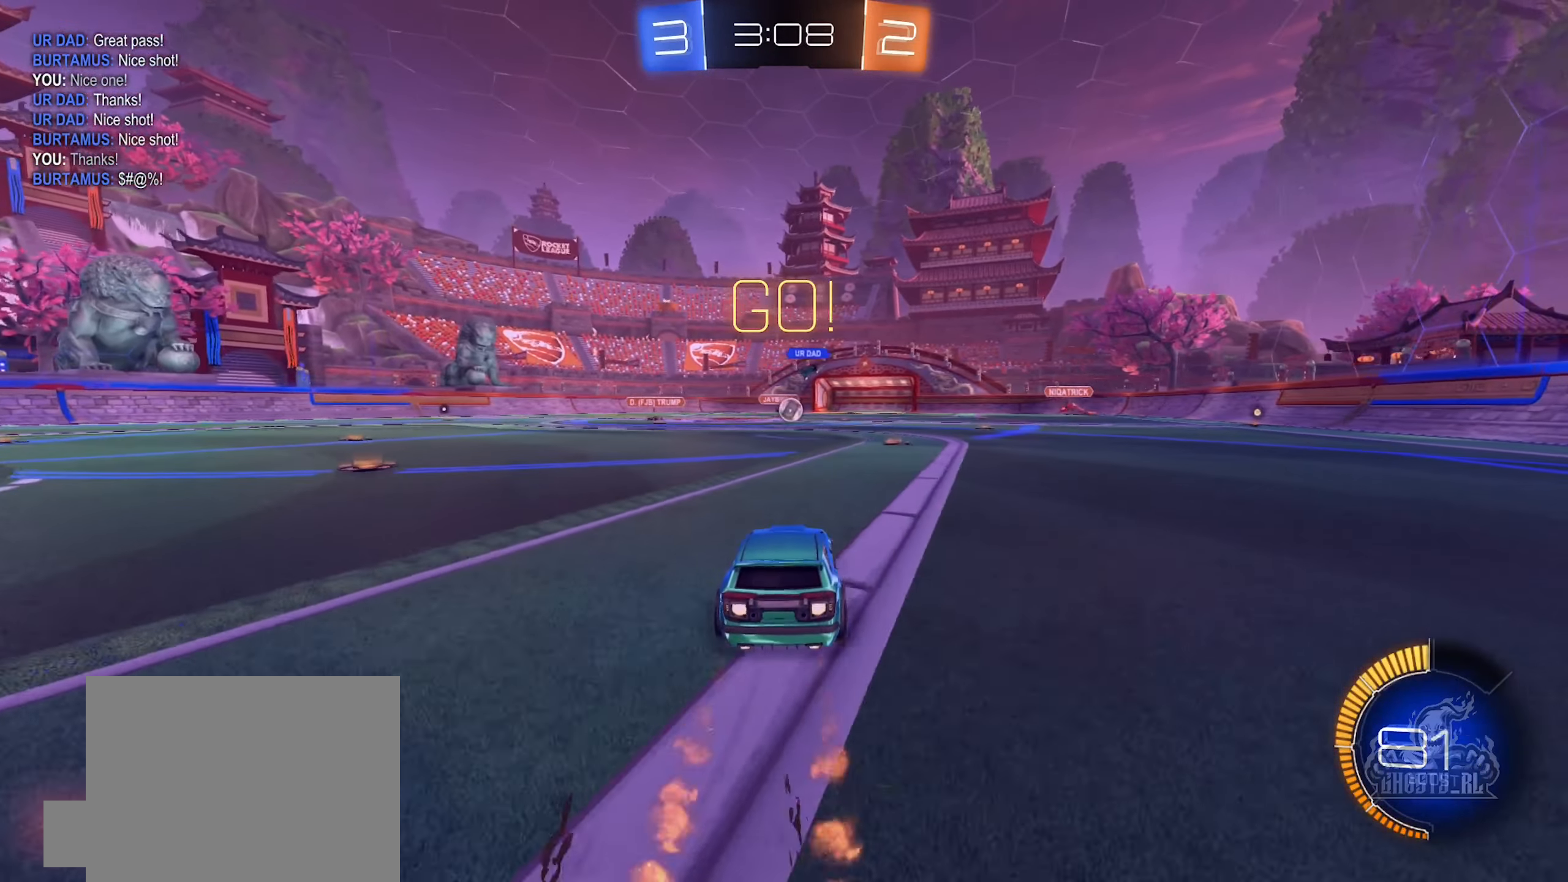
{"buttons": ["B", "R2"], "left_stick": "up", "right_stick": "center", "events": [[117, "left_stick", "up-right"], [233, "left_stick", "center"], [500, "left_stick", "up"]]}
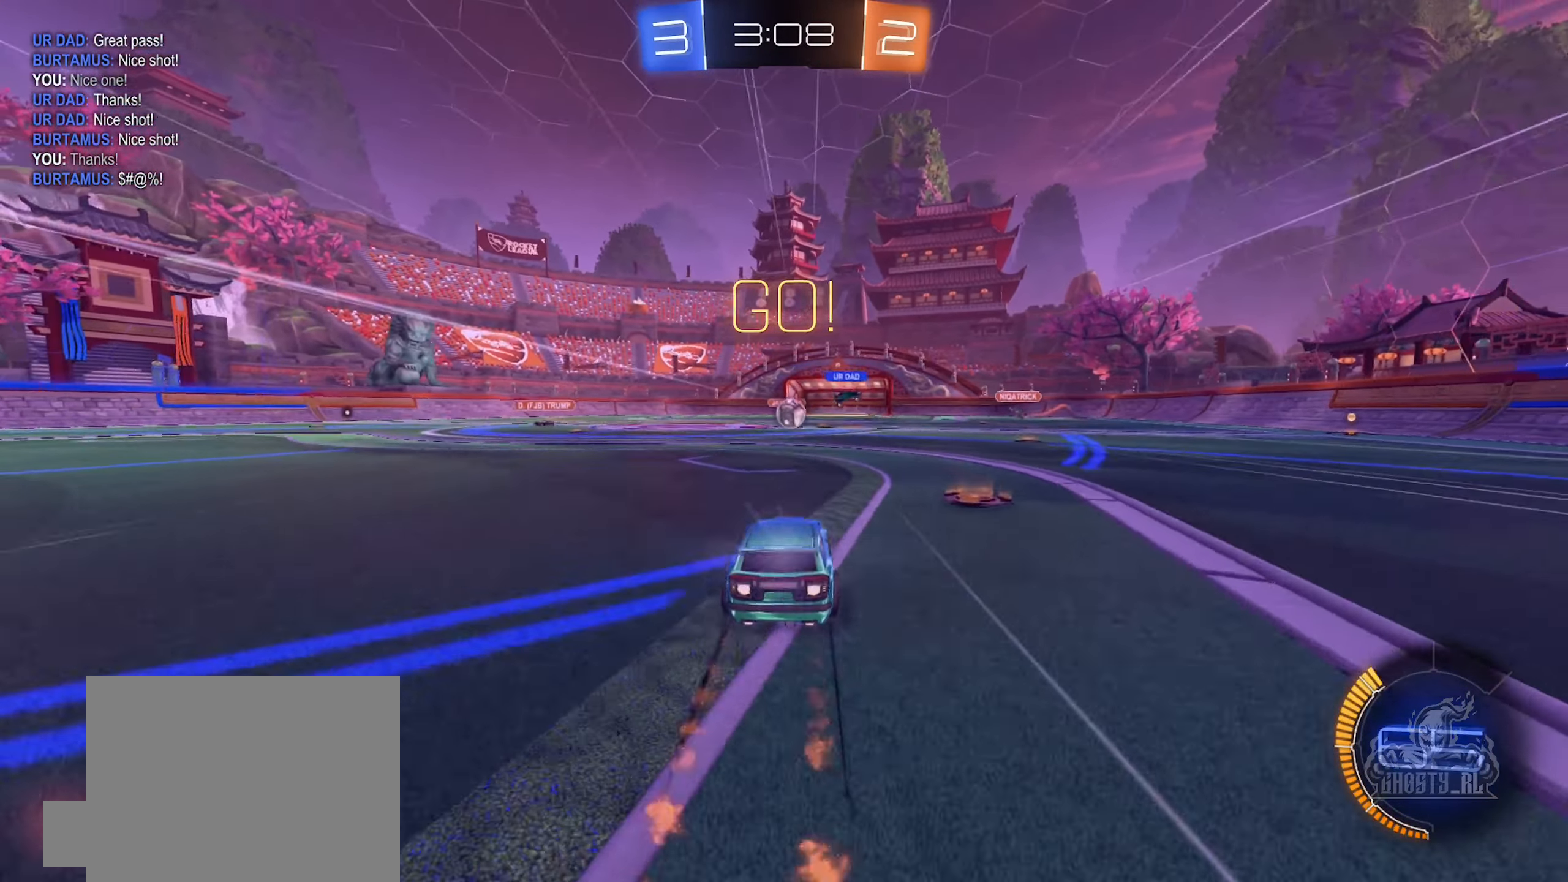
{"buttons": ["R2"], "left_stick": "center", "right_stick": "center", "events": [[17, "left_stick", "up-right"], [183, "left_stick", "center"], [200, "B", "up"]]}
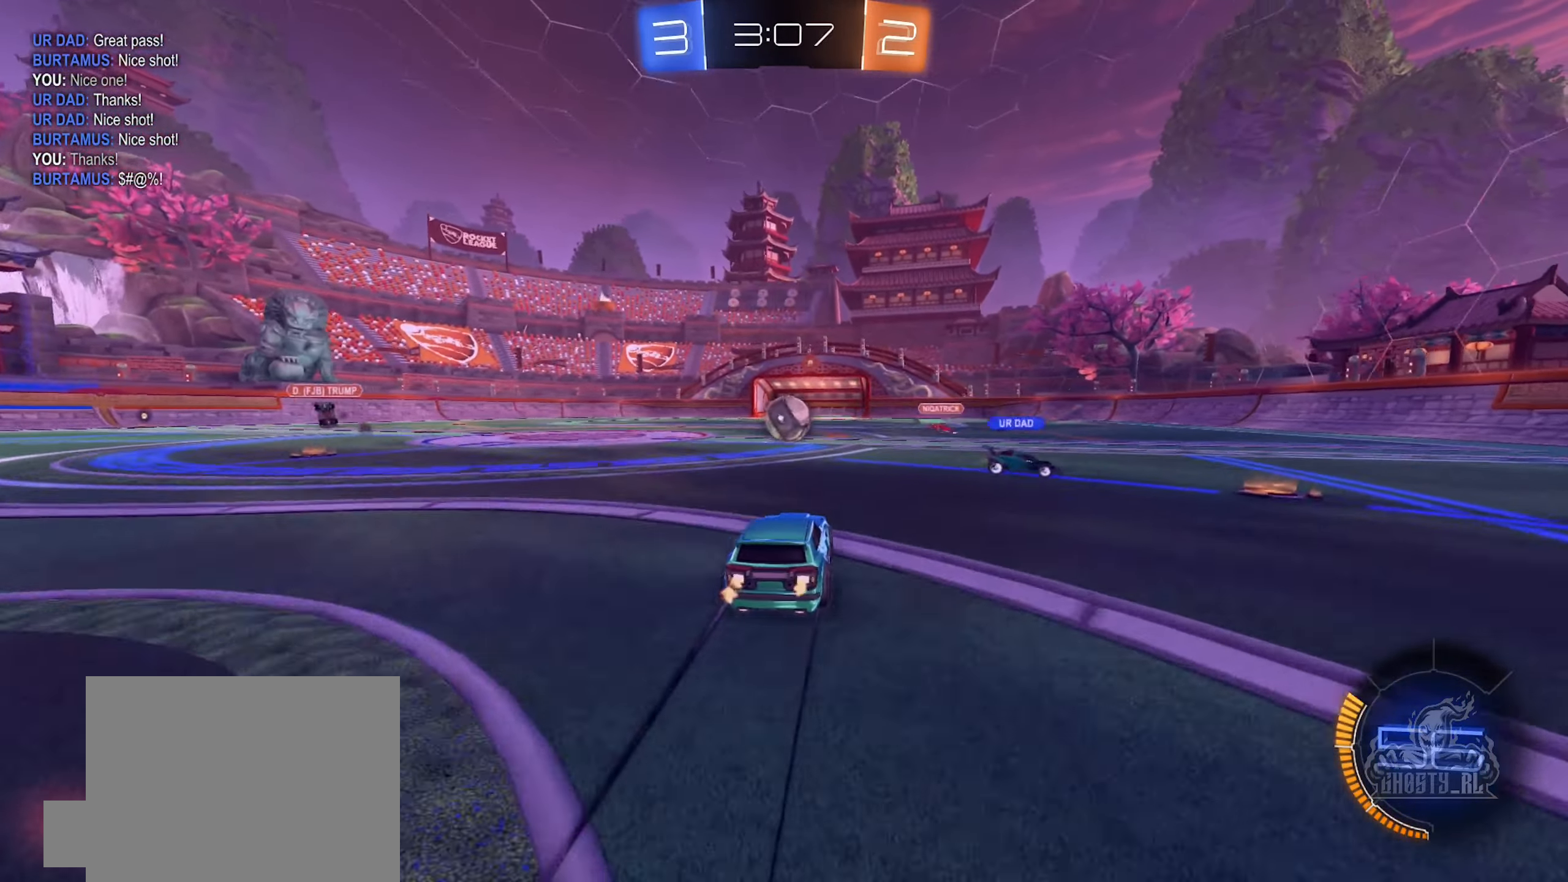
{"buttons": ["A", "B", "R1"], "left_stick": "up-right", "right_stick": "center", "events": [[33, "left_stick", "left"], [184, "B", "down"], [250, "A", "down"], [284, "left_stick", "down-left"], [367, "A", "up"], [384, "R2", "up"], [417, "left_stick", "up-right"], [434, "A", "down"], [467, "R1", "down"]]}
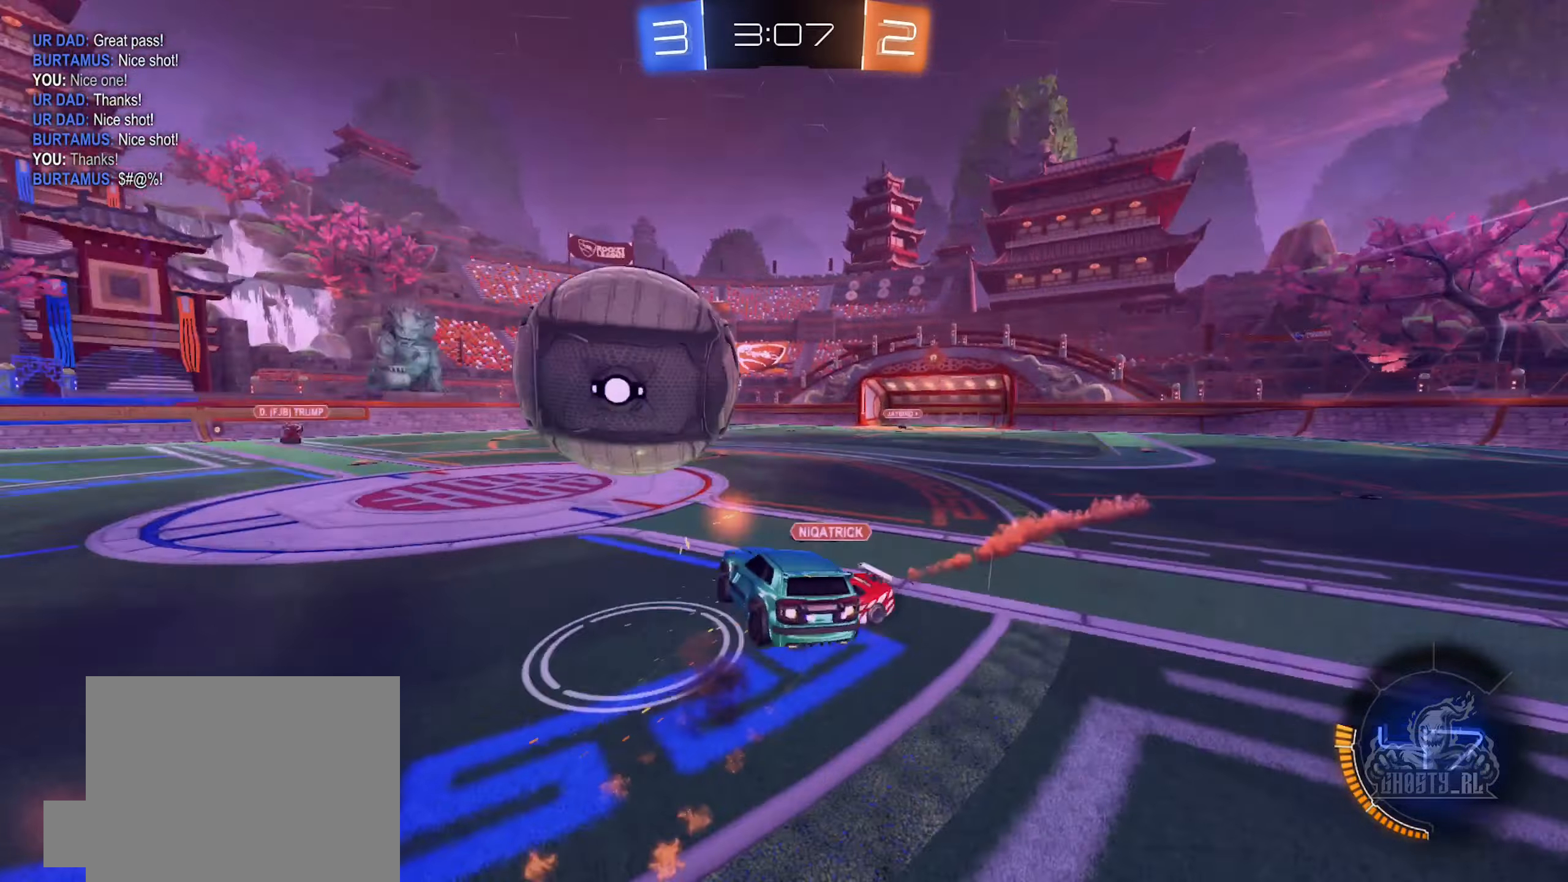
{"buttons": ["R1"], "left_stick": "left", "right_stick": "center", "events": [[134, "A", "up"], [134, "left_stick", "down-left"], [234, "B", "up"], [400, "left_stick", "left"]]}
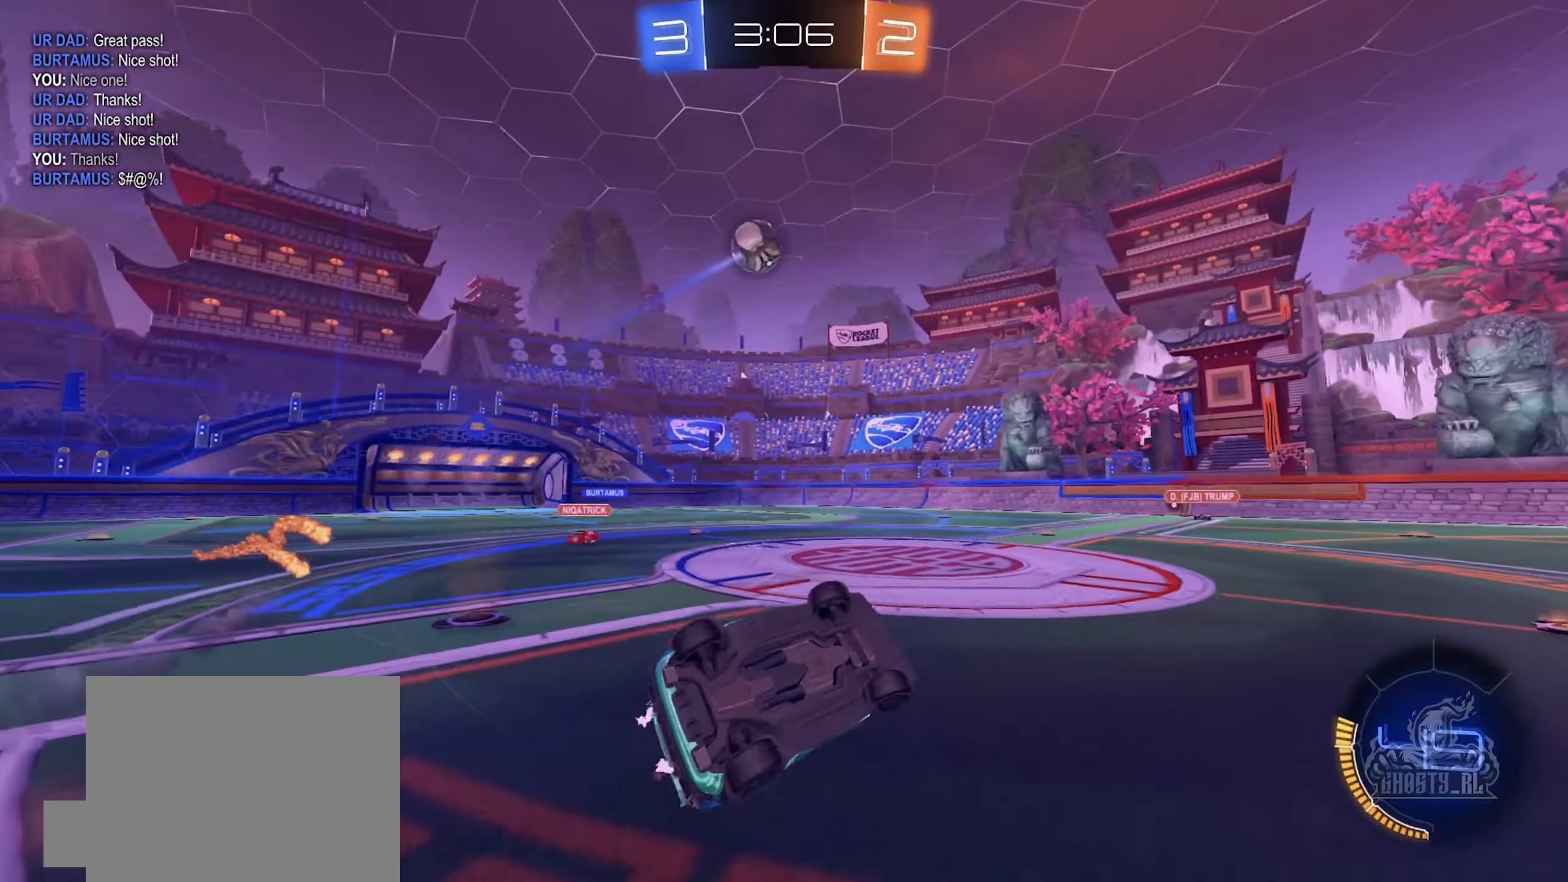
{"buttons": ["R2"], "left_stick": "center", "right_stick": "center", "events": [[84, "left_stick", "up"], [200, "R1", "up"], [200, "left_stick", "right"], [284, "R2", "down"], [300, "Y", "down"], [317, "left_stick", "center"], [400, "Y", "up"]]}
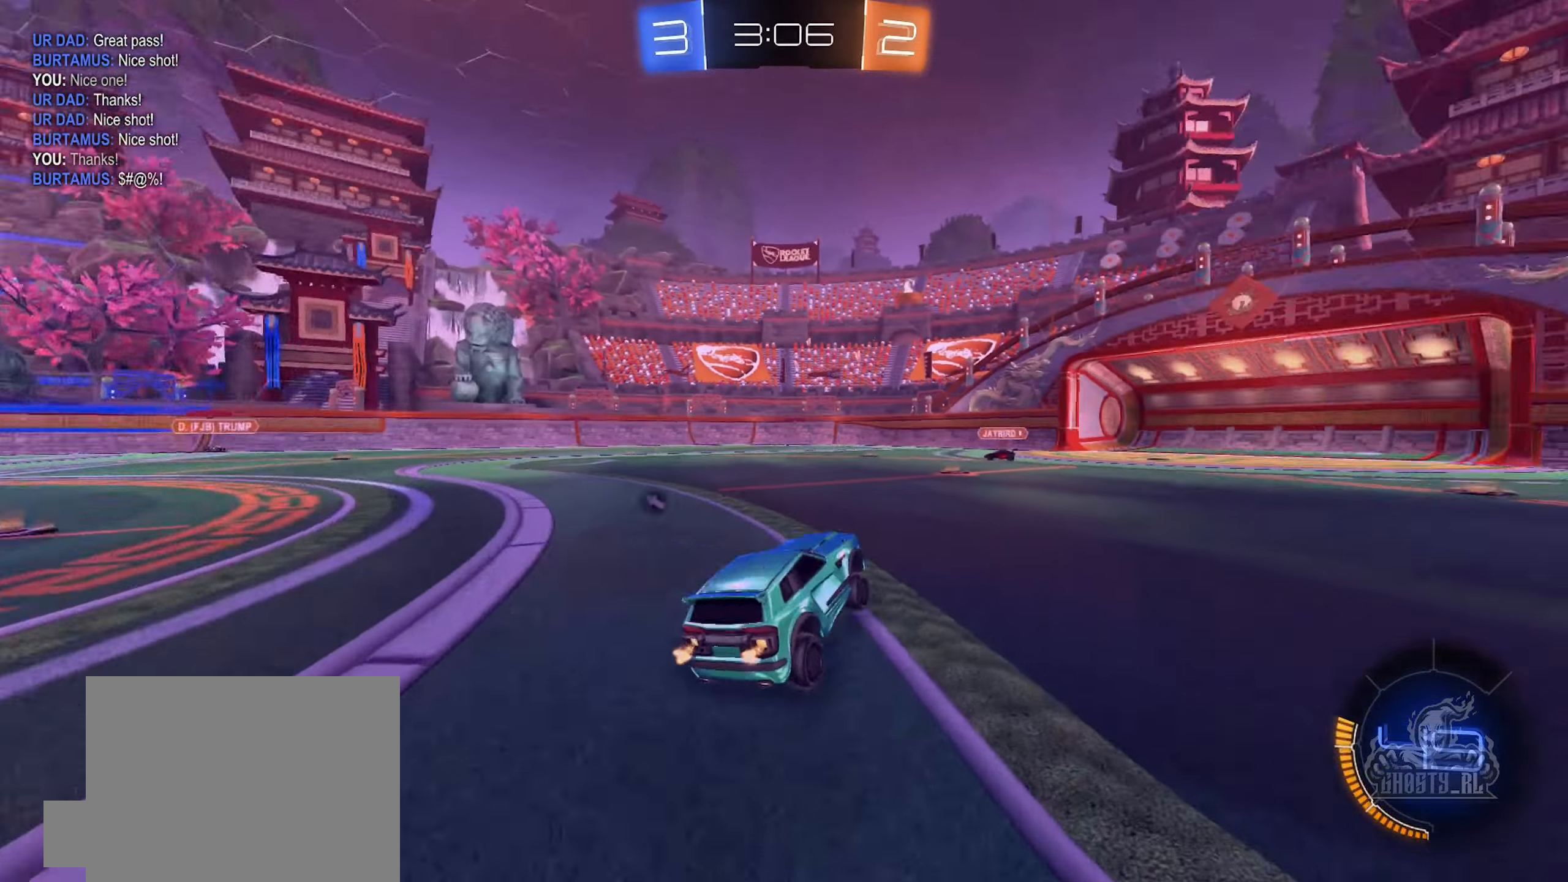
{"buttons": ["R2"], "left_stick": "left", "right_stick": "center", "events": [[117, "left_stick", "left"], [167, "B", "down"], [400, "B", "up"]]}
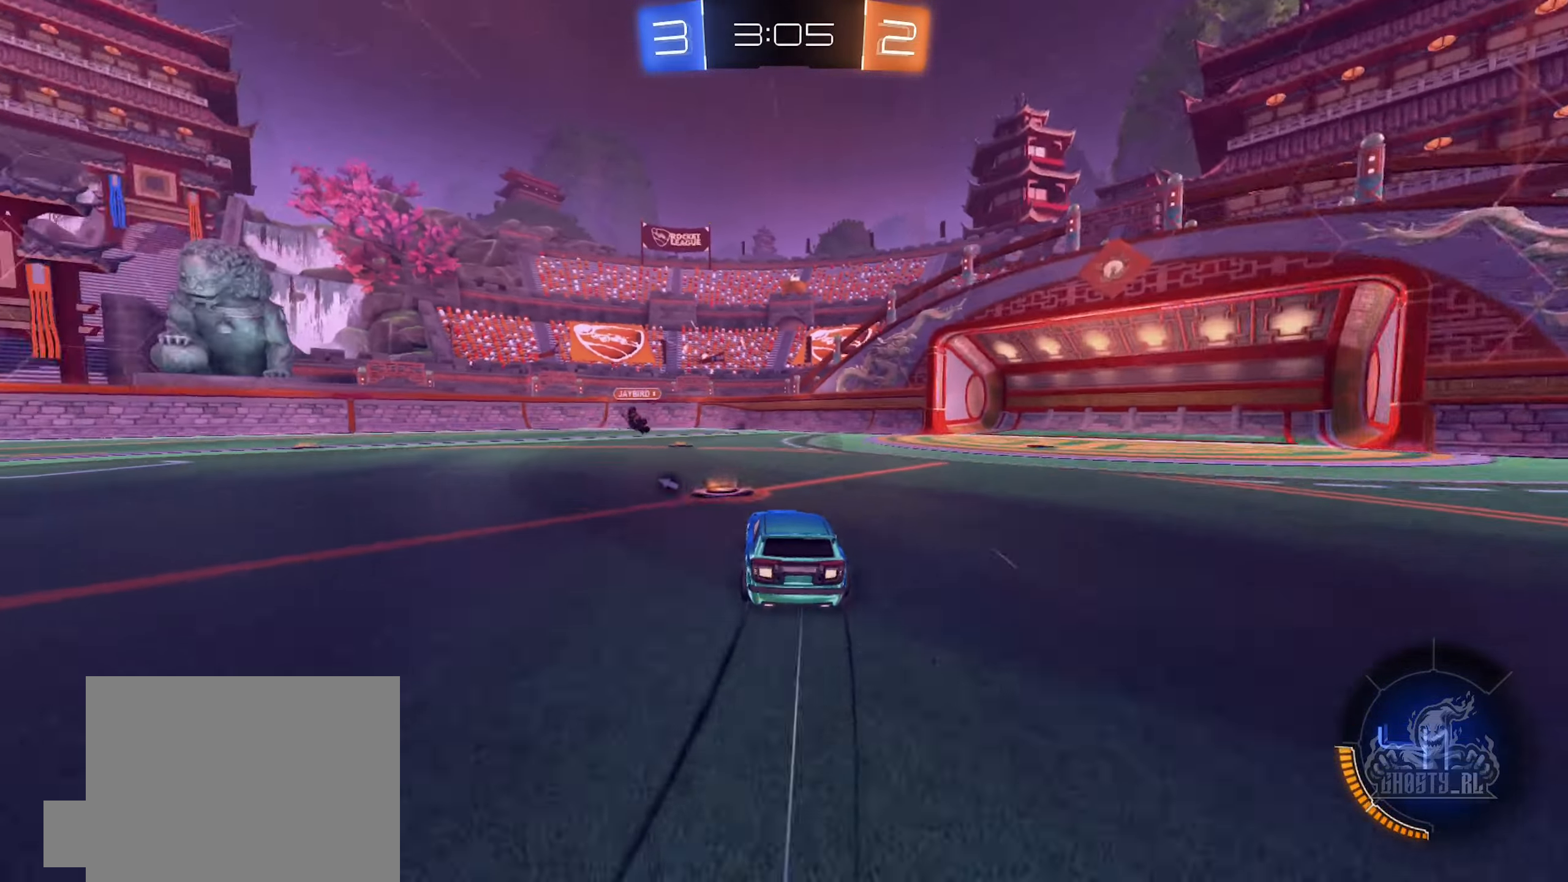
{"buttons": ["R2"], "left_stick": "left", "right_stick": "center", "events": [[100, "Y", "down"], [200, "Y", "up"]]}
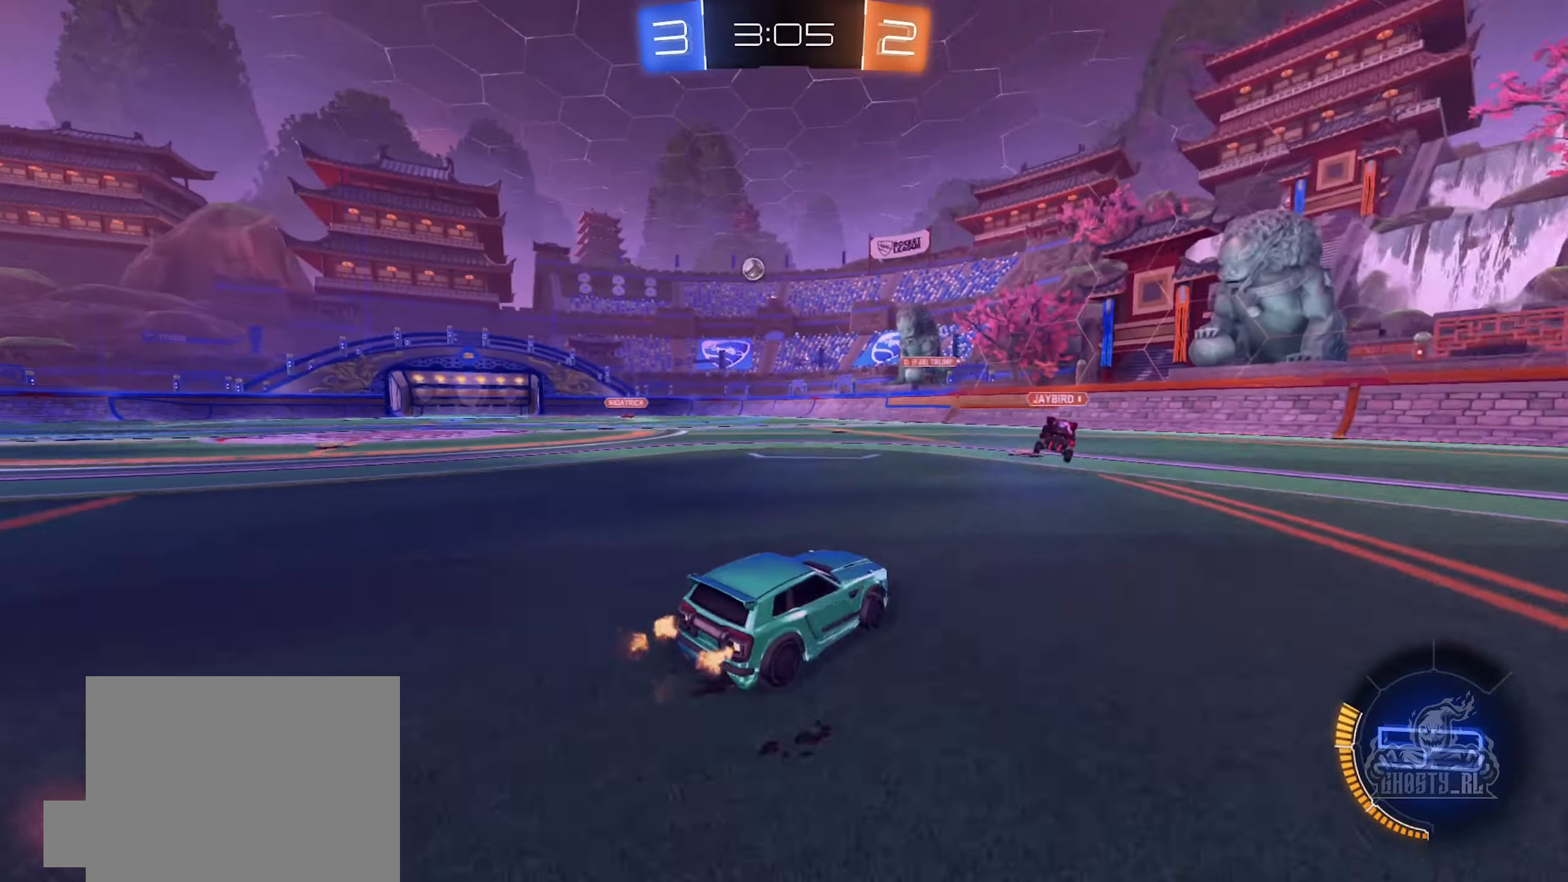
{"buttons": ["R2"], "left_stick": "left", "right_stick": "center", "events": [[217, "left_stick", "center"], [500, "left_stick", "left"]]}
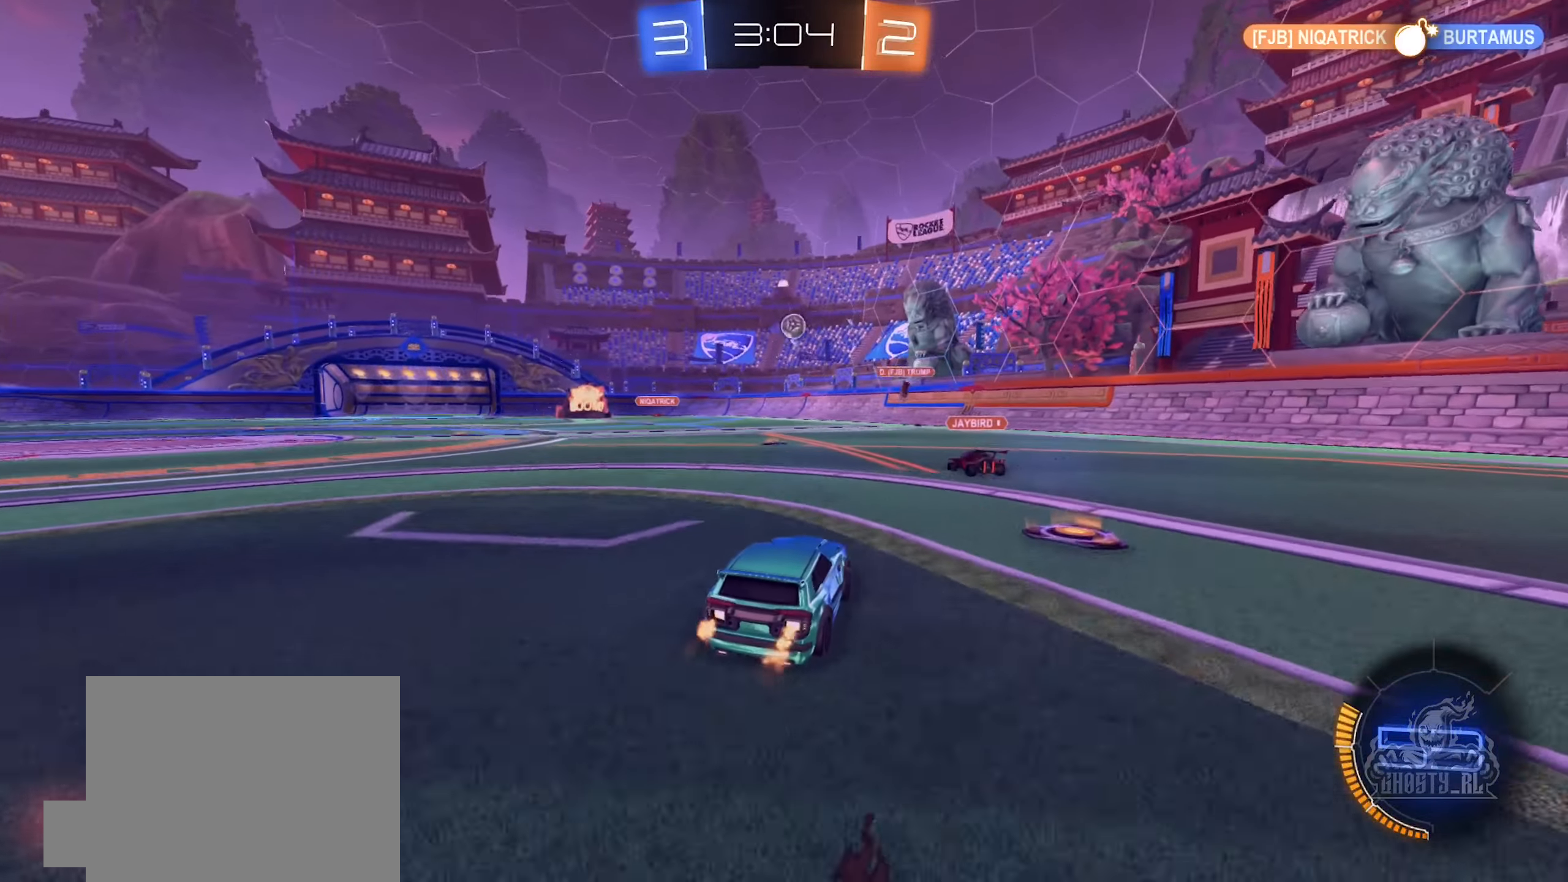
{"buttons": ["B", "R2"], "left_stick": "center", "right_stick": "center", "events": [[134, "left_stick", "center"], [317, "B", "down"], [317, "left_stick", "left"], [484, "left_stick", "center"]]}
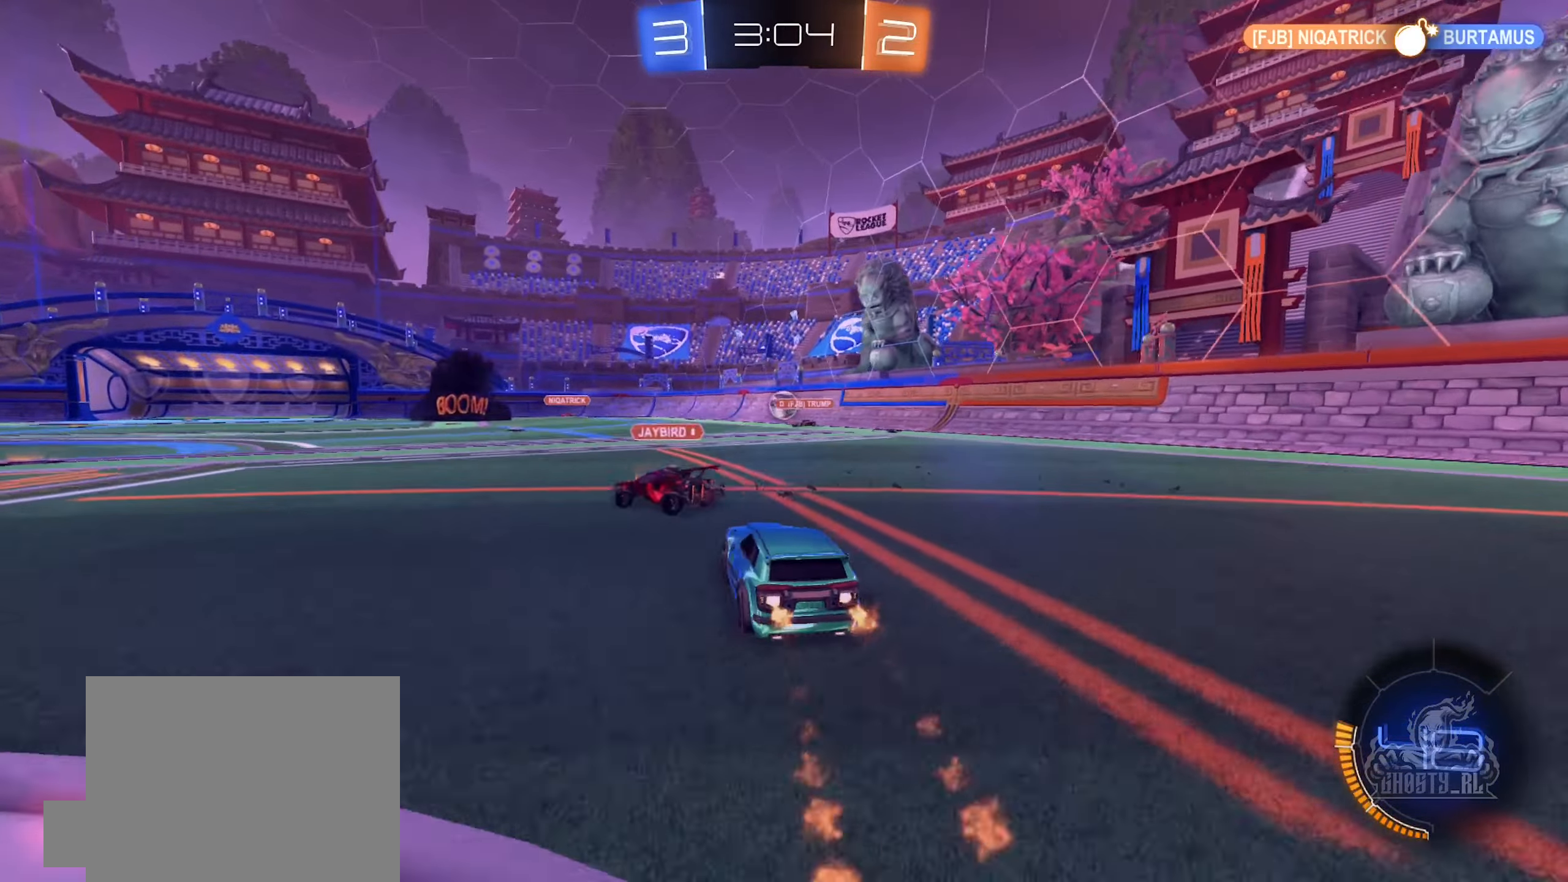
{"buttons": ["R2"], "left_stick": "center", "right_stick": "center", "events": [[50, "left_stick", "left"], [200, "left_stick", "center"], [384, "B", "up"]]}
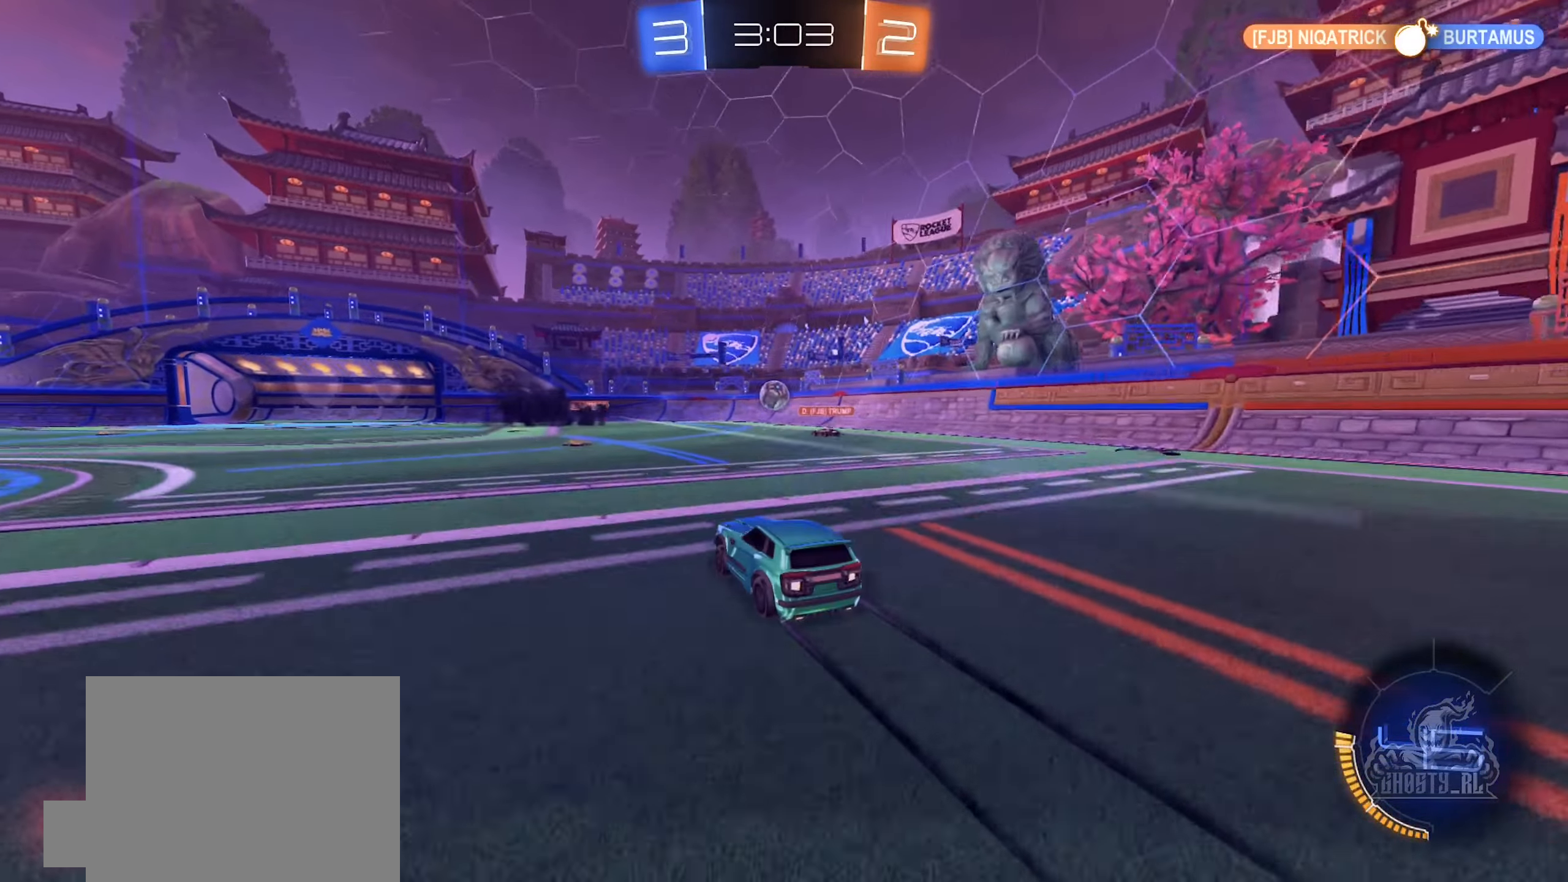
{"buttons": ["R2"], "left_stick": "center", "right_stick": "center", "events": []}
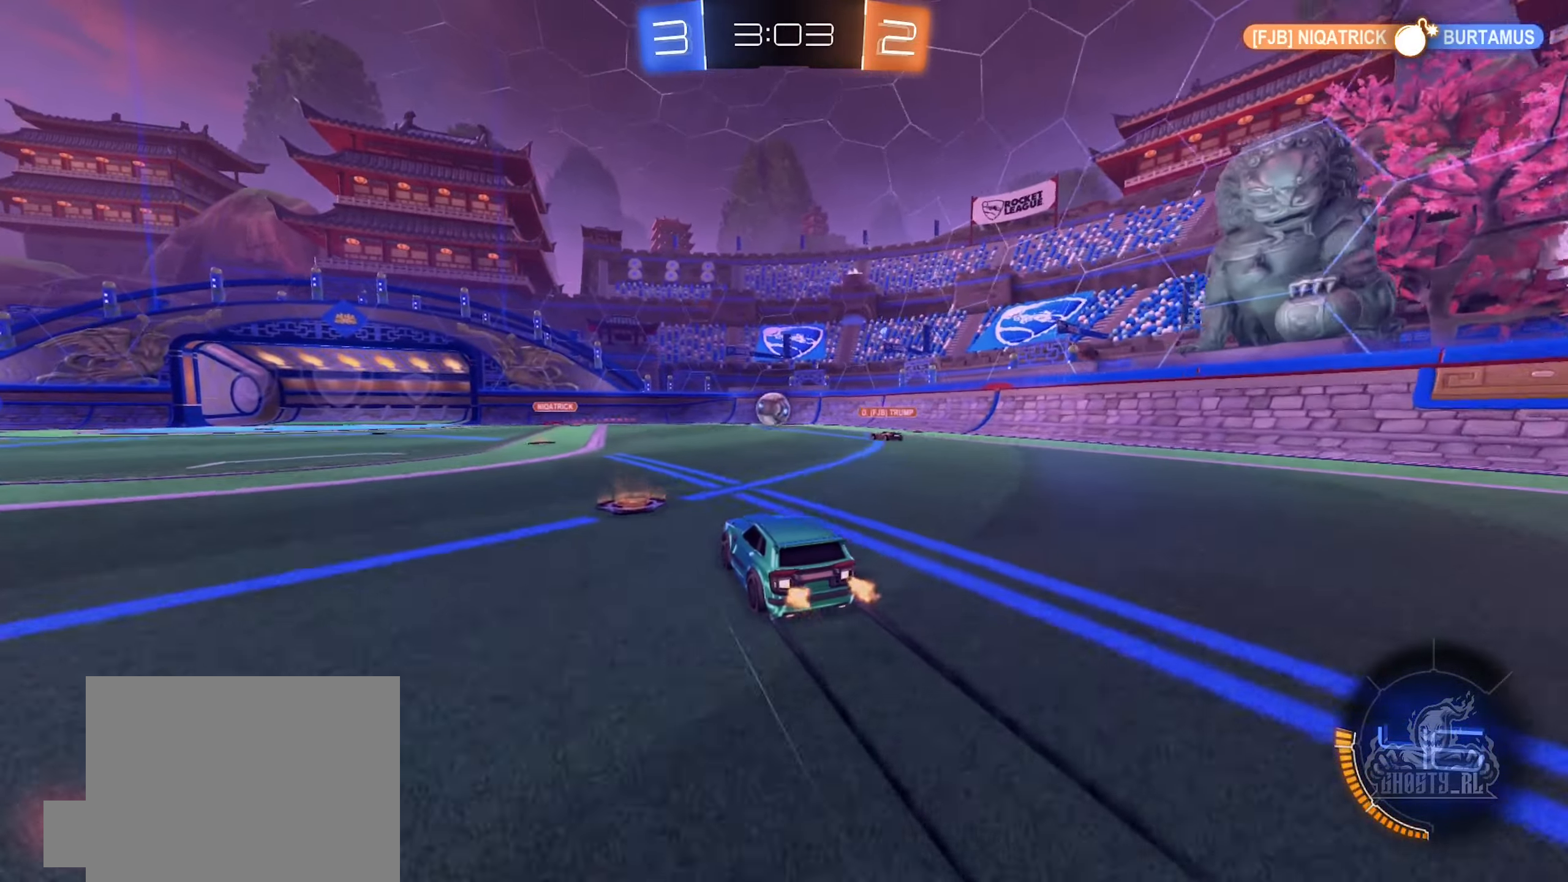
{"buttons": ["R2"], "left_stick": "left", "right_stick": "center", "events": [[384, "left_stick", "left"]]}
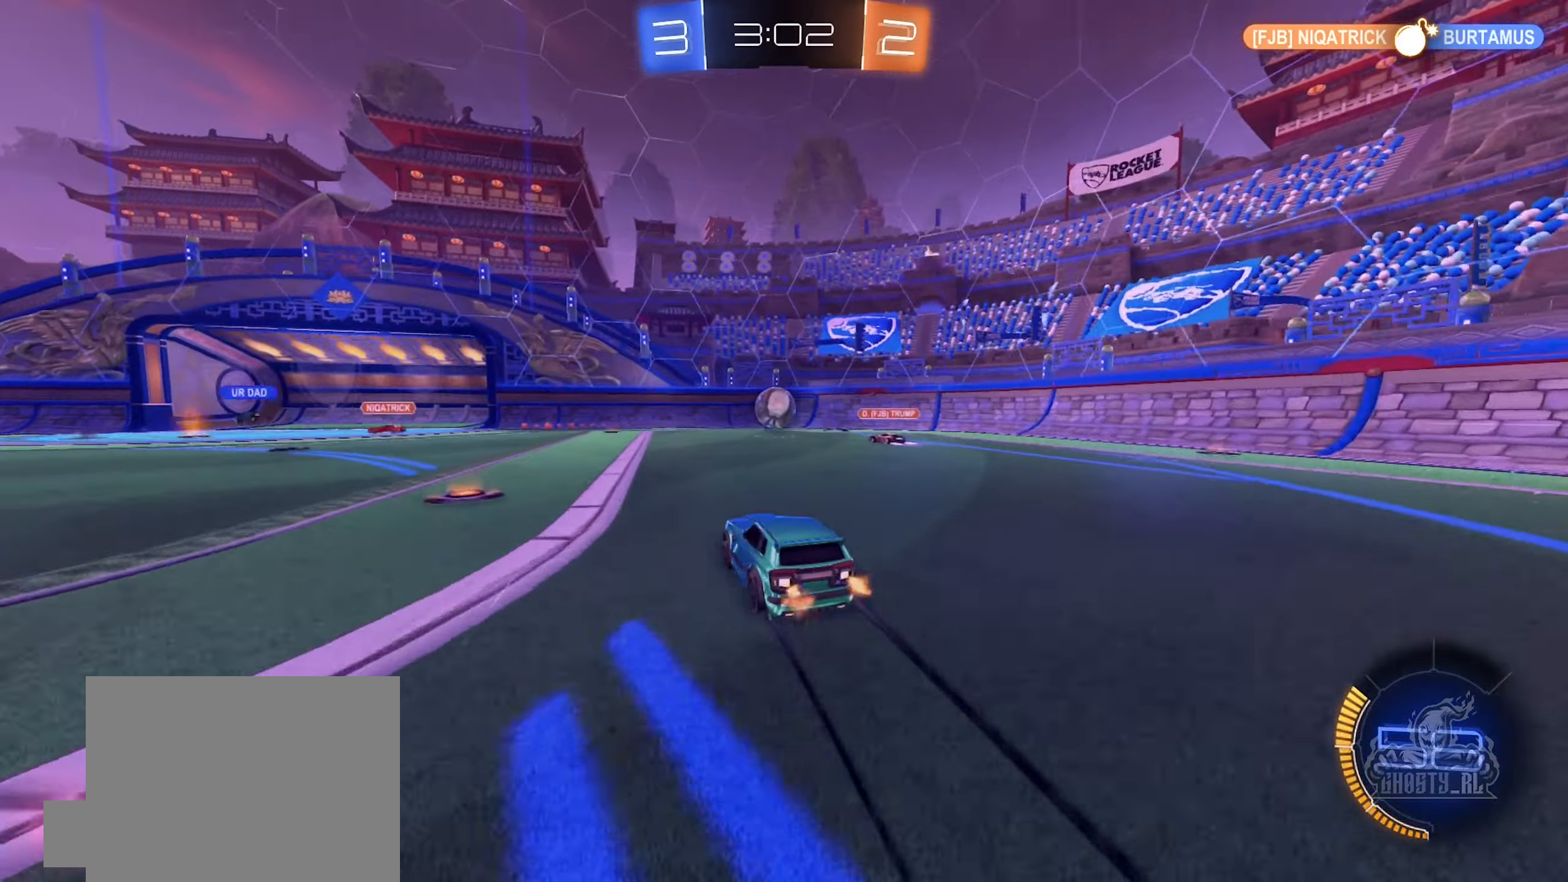
{"buttons": ["R2"], "left_stick": "center", "right_stick": "center", "events": [[183, "left_stick", "center"]]}
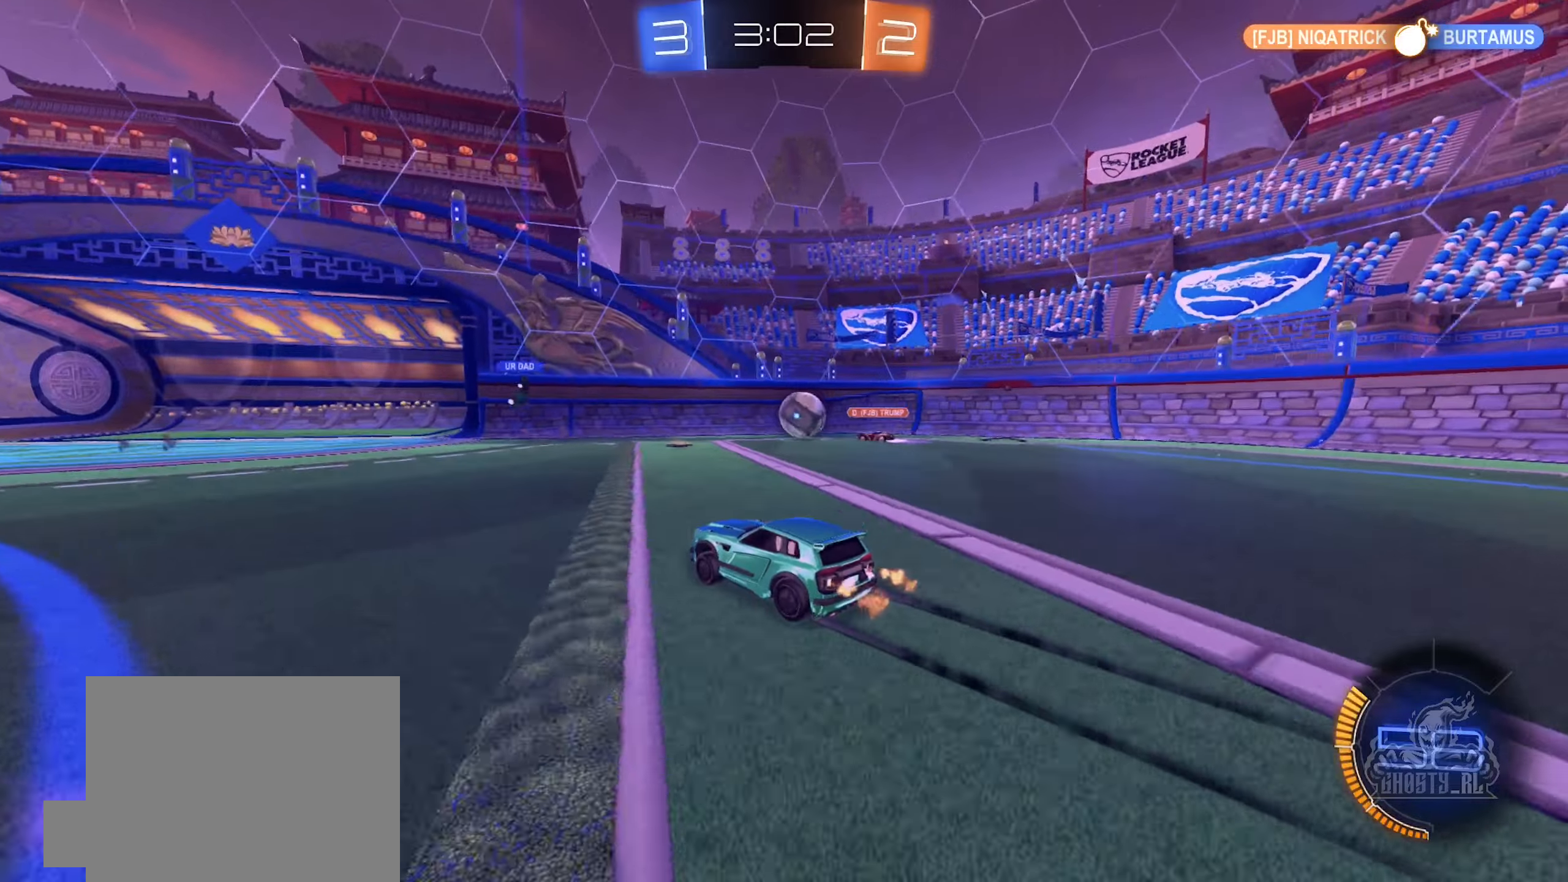
{"buttons": ["L2"], "left_stick": "left", "right_stick": "center", "events": [[250, "left_stick", "right"], [266, "R2", "up"], [366, "left_stick", "center"], [400, "L2", "down"], [466, "left_stick", "left"]]}
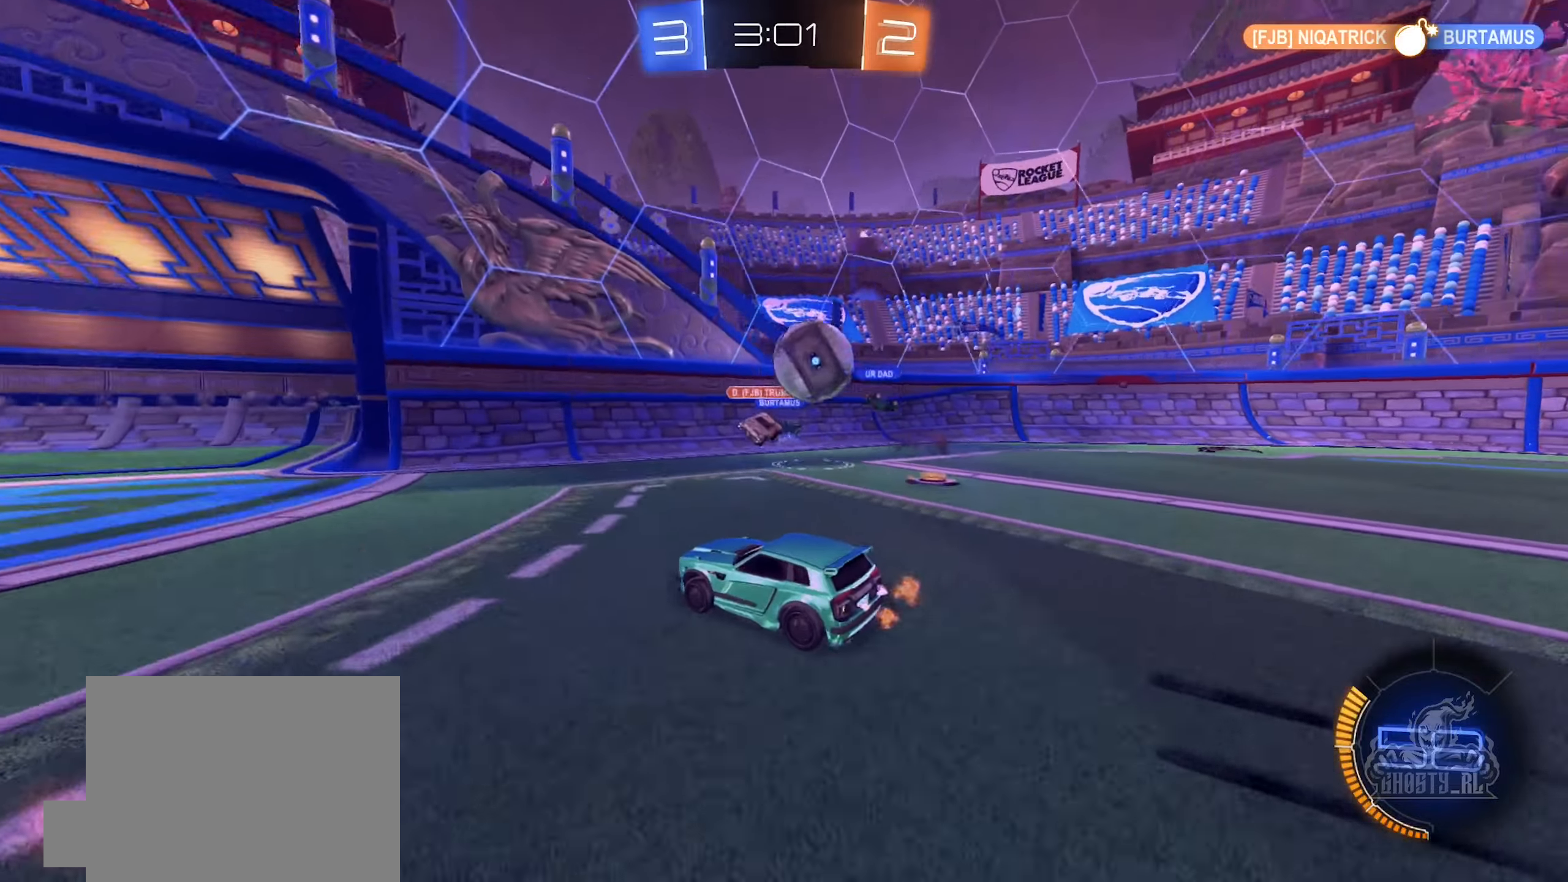
{"buttons": ["A"], "left_stick": "down", "right_stick": "center", "events": [[66, "left_stick", "center"], [150, "R2", "down"], [183, "L2", "up"], [266, "left_stick", "down"], [316, "left_stick", "down-left"], [350, "A", "down"], [350, "R2", "up"], [466, "left_stick", "down"]]}
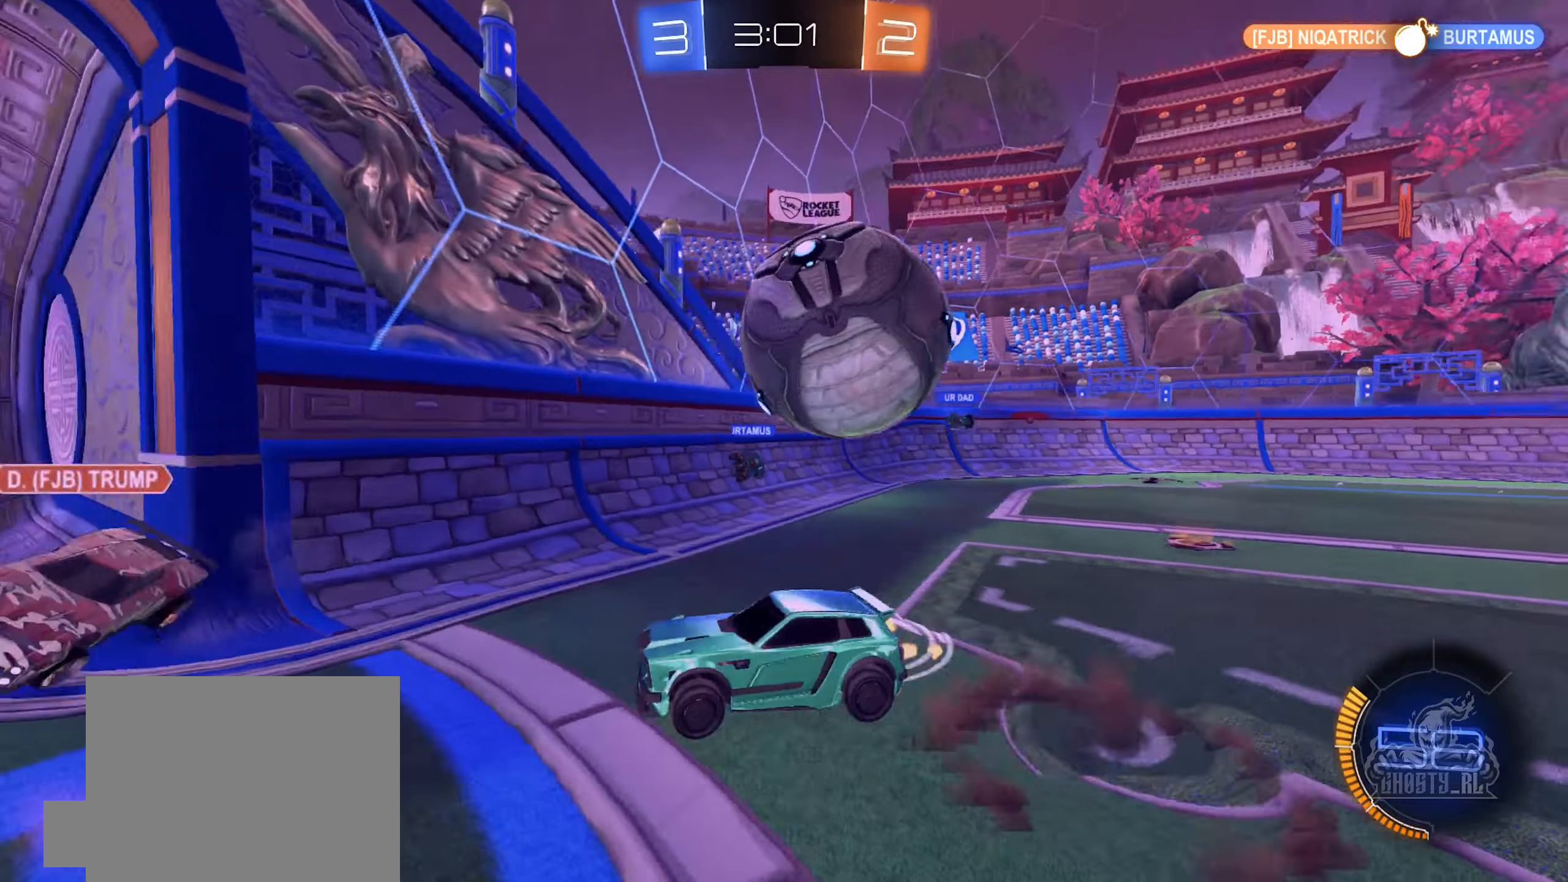
{"buttons": ["L1"], "left_stick": "down-left", "right_stick": "center", "events": [[16, "A", "up"], [100, "A", "down"], [250, "A", "up"], [366, "L1", "down"], [450, "left_stick", "down-left"]]}
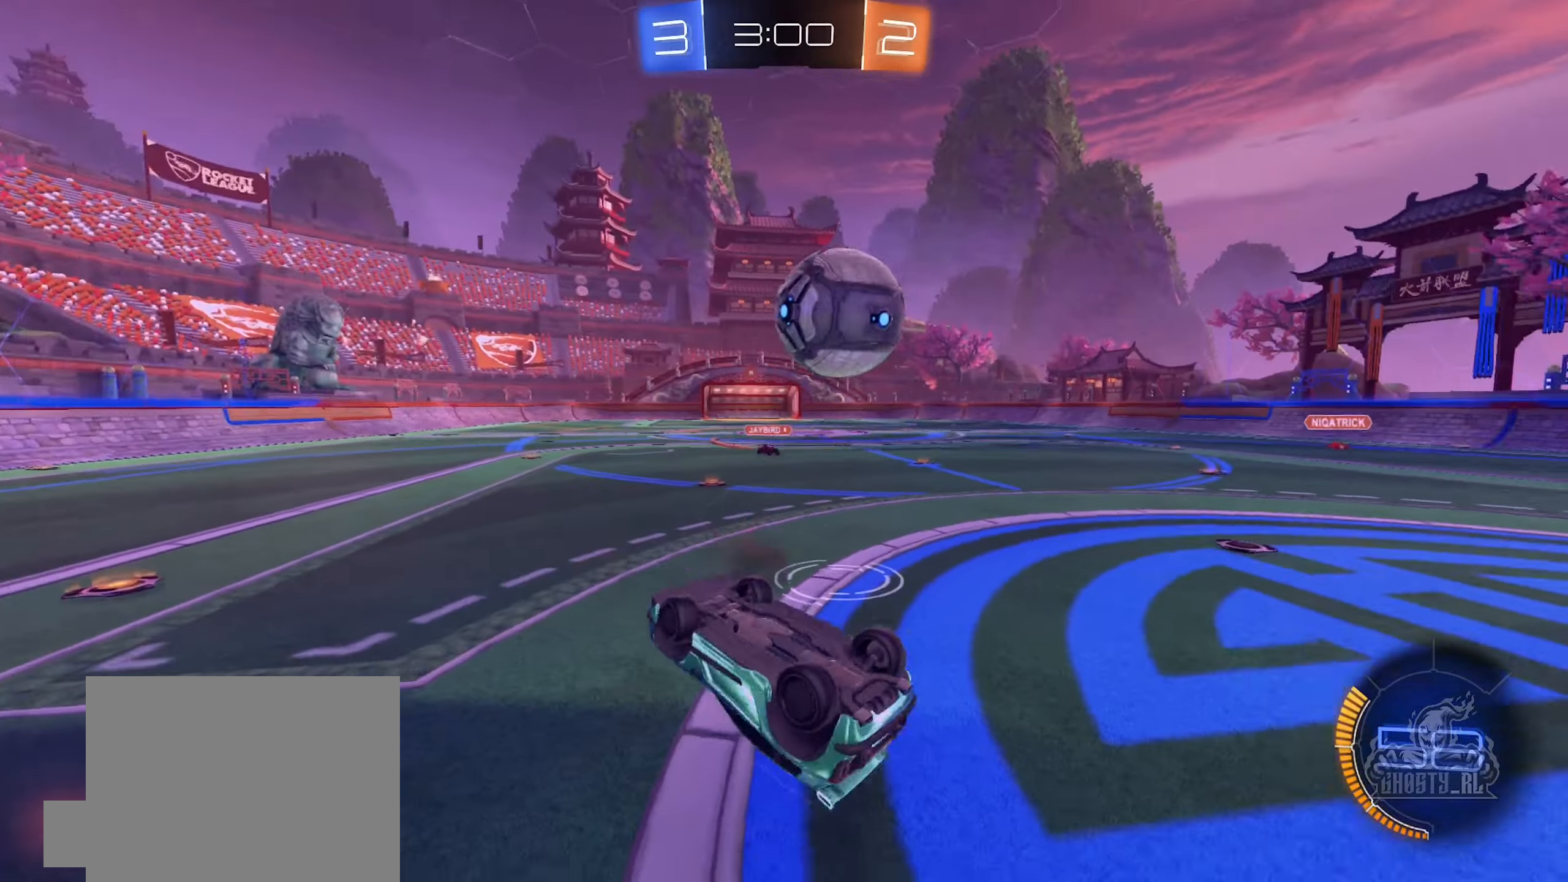
{"buttons": ["B", "R2"], "left_stick": "center", "right_stick": "center", "events": [[216, "left_stick", "down"], [333, "L1", "up"], [350, "R2", "down"], [383, "B", "down"], [400, "left_stick", "right"], [466, "left_stick", "center"]]}
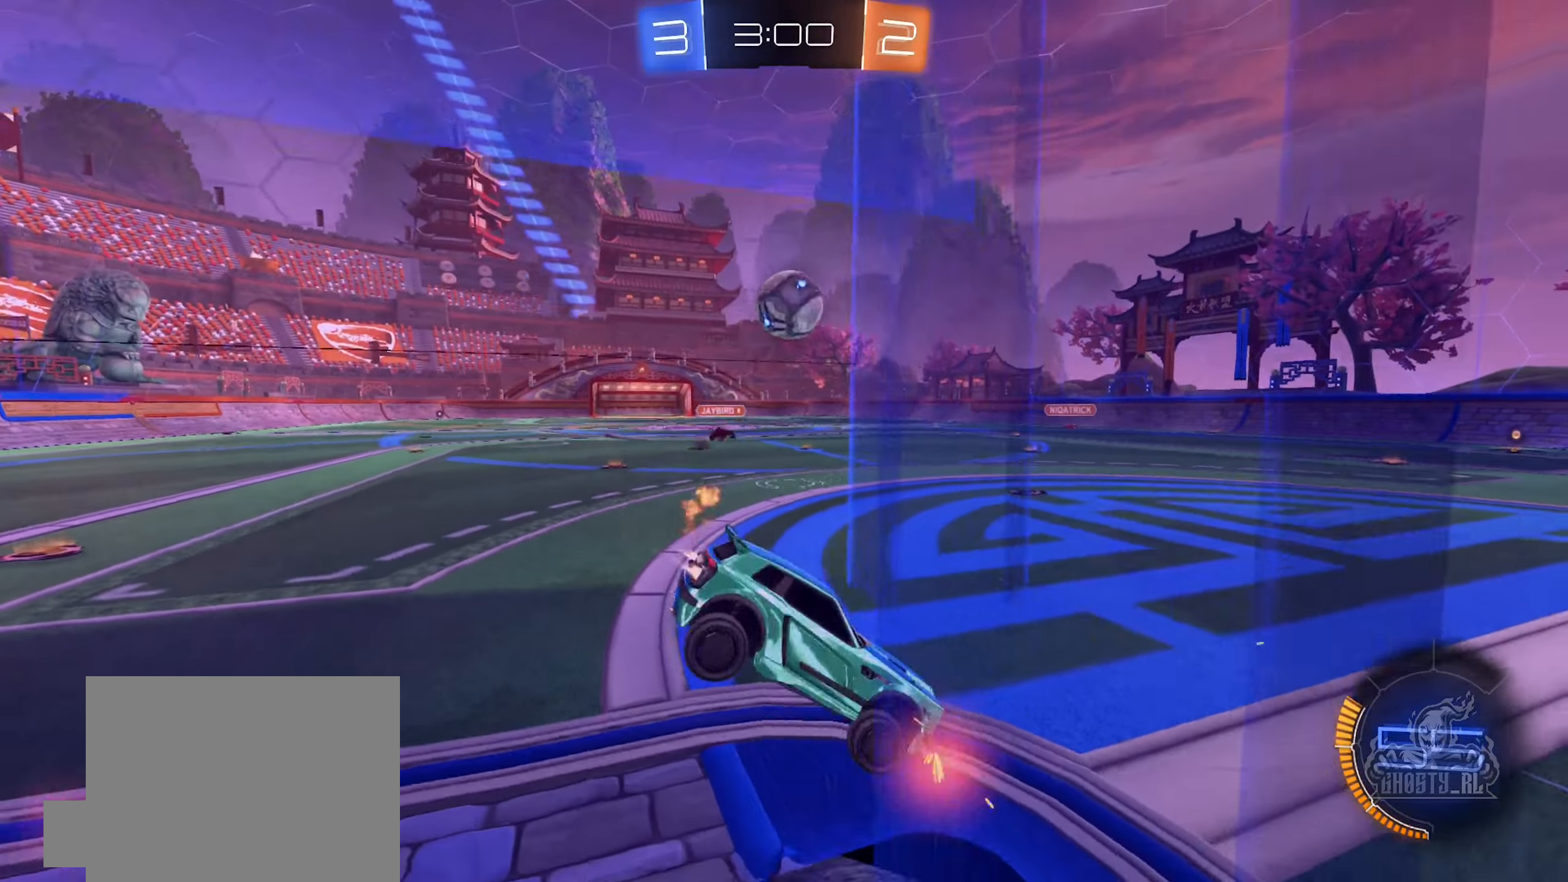
{"buttons": ["B", "R2"], "left_stick": "right", "right_stick": "center", "events": [[100, "left_stick", "left"], [300, "left_stick", "center"], [350, "left_stick", "right"]]}
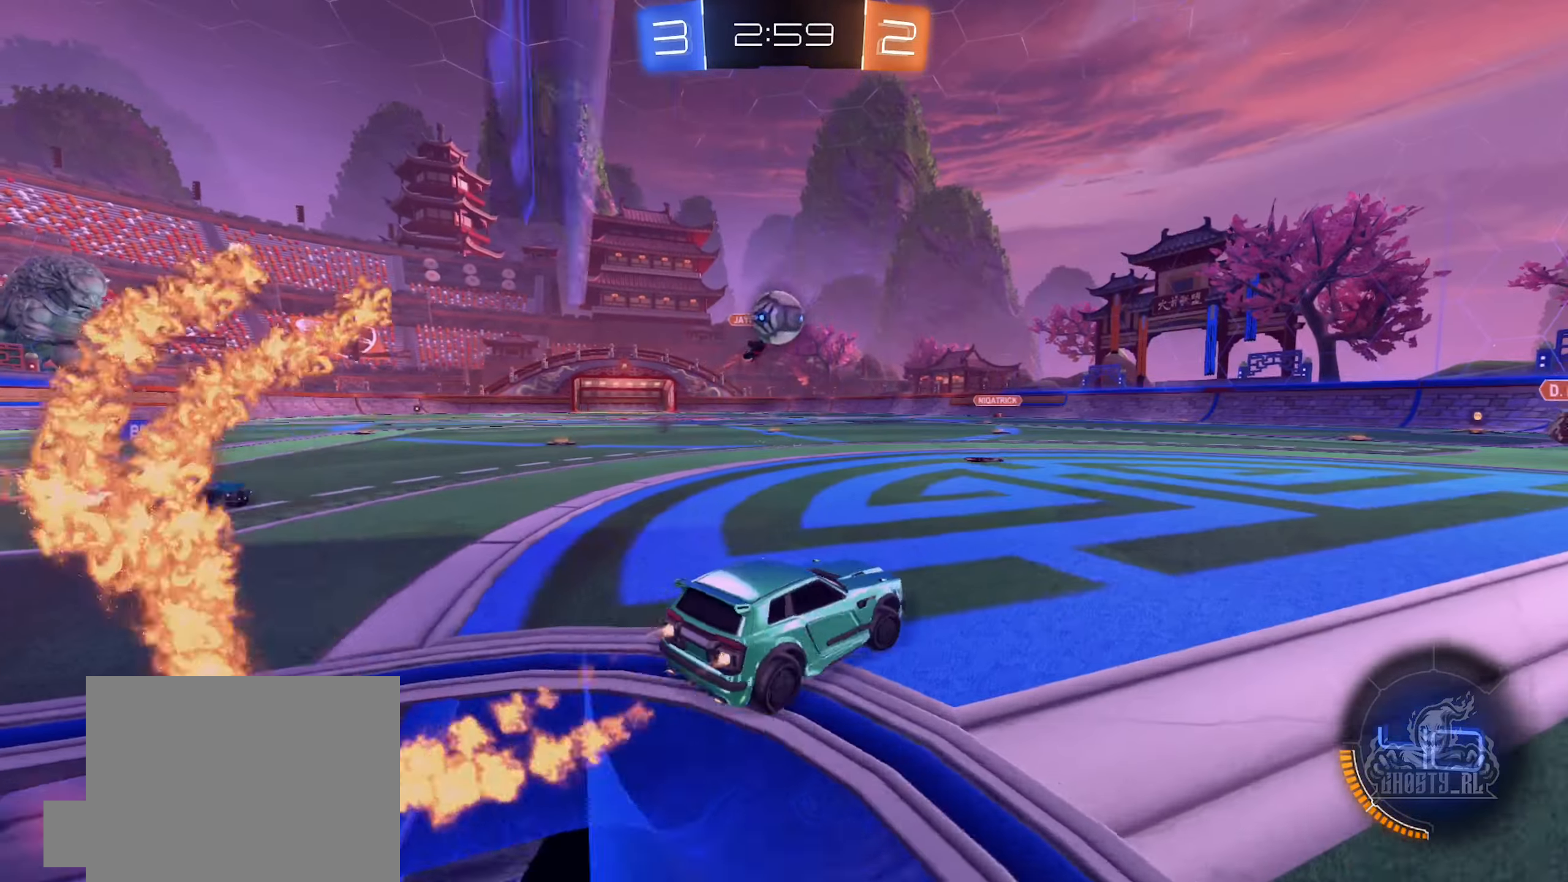
{"buttons": ["B"], "left_stick": "center", "right_stick": "center", "events": [[250, "A", "down"], [250, "left_stick", "down"], [266, "R2", "up"], [416, "A", "up"], [466, "left_stick", "center"]]}
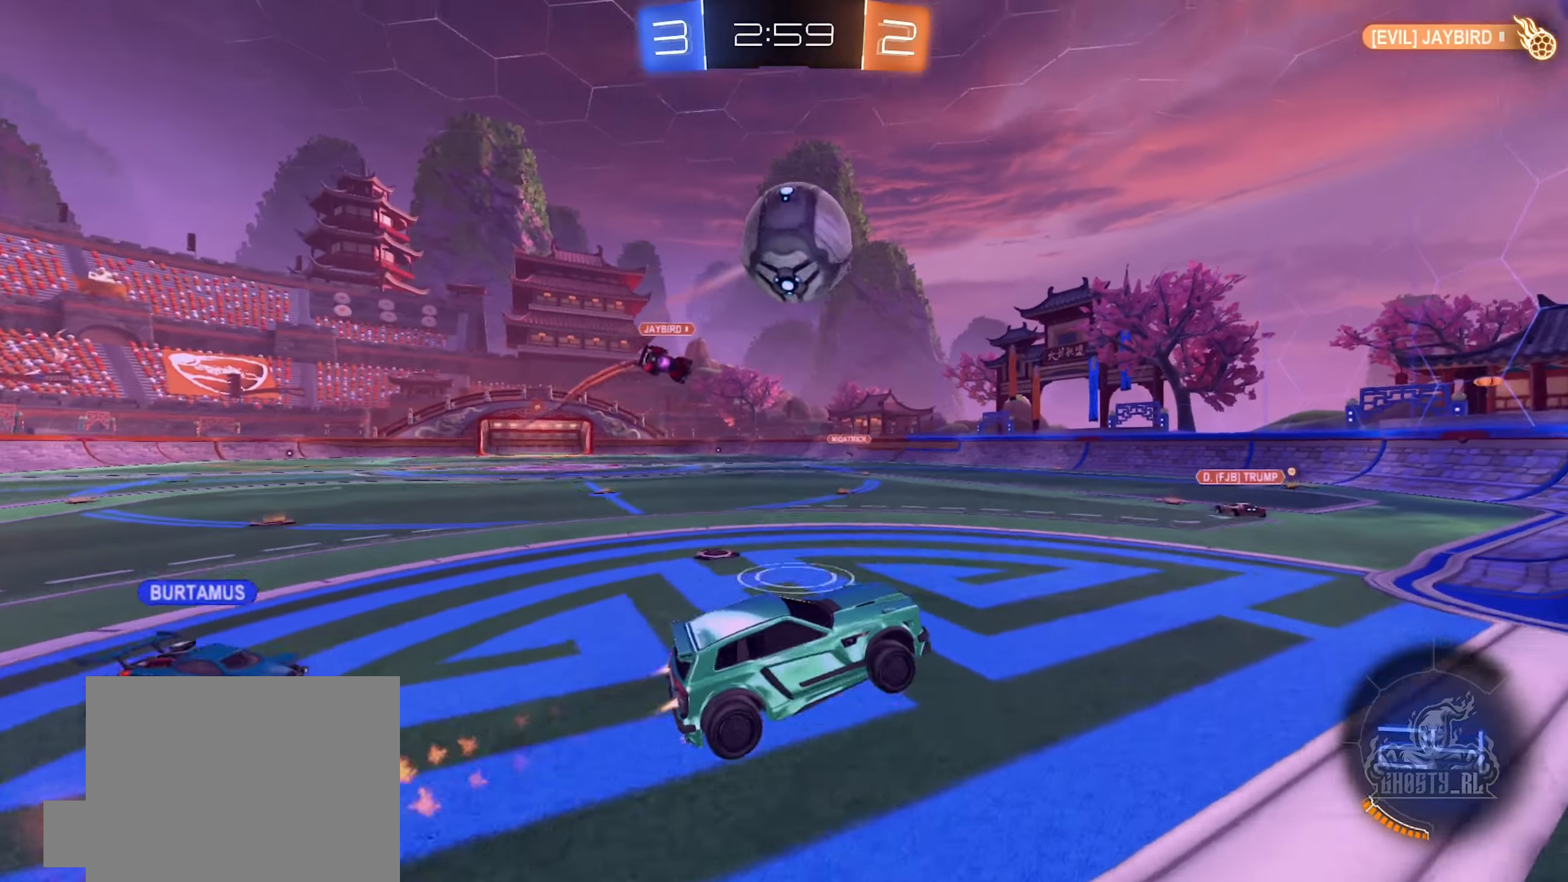
{"buttons": [], "left_stick": "center", "right_stick": "center", "events": [[16, "A", "down"], [33, "left_stick", "down"], [200, "A", "up"], [316, "left_stick", "right"], [466, "left_stick", "center"], [500, "B", "up"]]}
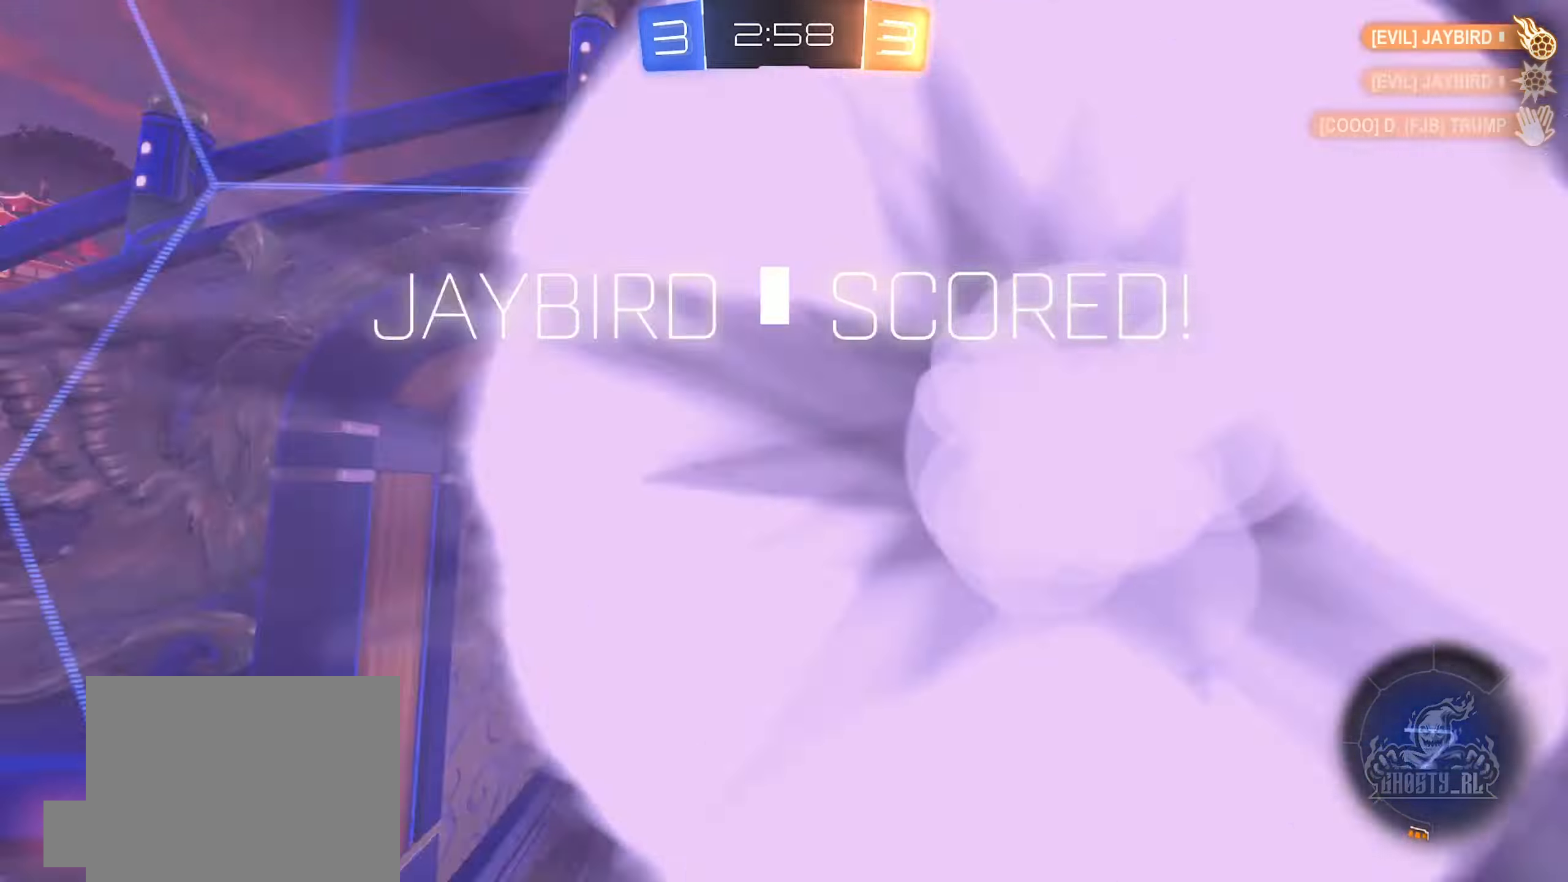
{"buttons": [], "left_stick": "center", "right_stick": "center", "events": [[133, "DPAD_DOWN", "down"], [216, "DPAD_DOWN", "up"], [300, "DPAD_DOWN", "down"], [383, "DPAD_DOWN", "up"]]}
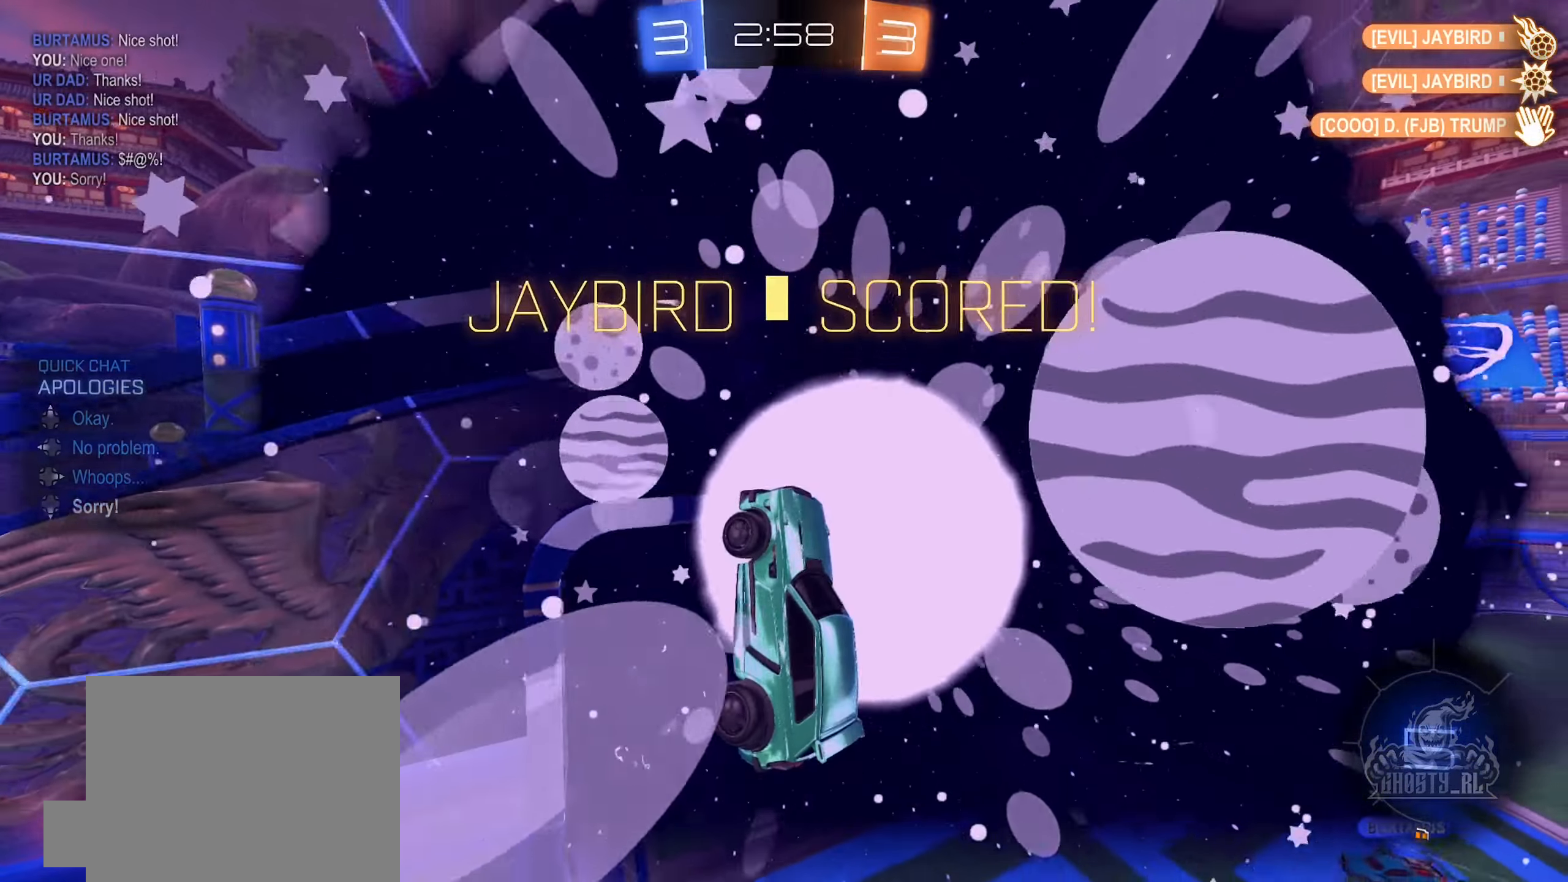
{"buttons": [], "left_stick": "down", "right_stick": "center", "events": [[183, "left_stick", "down"]]}